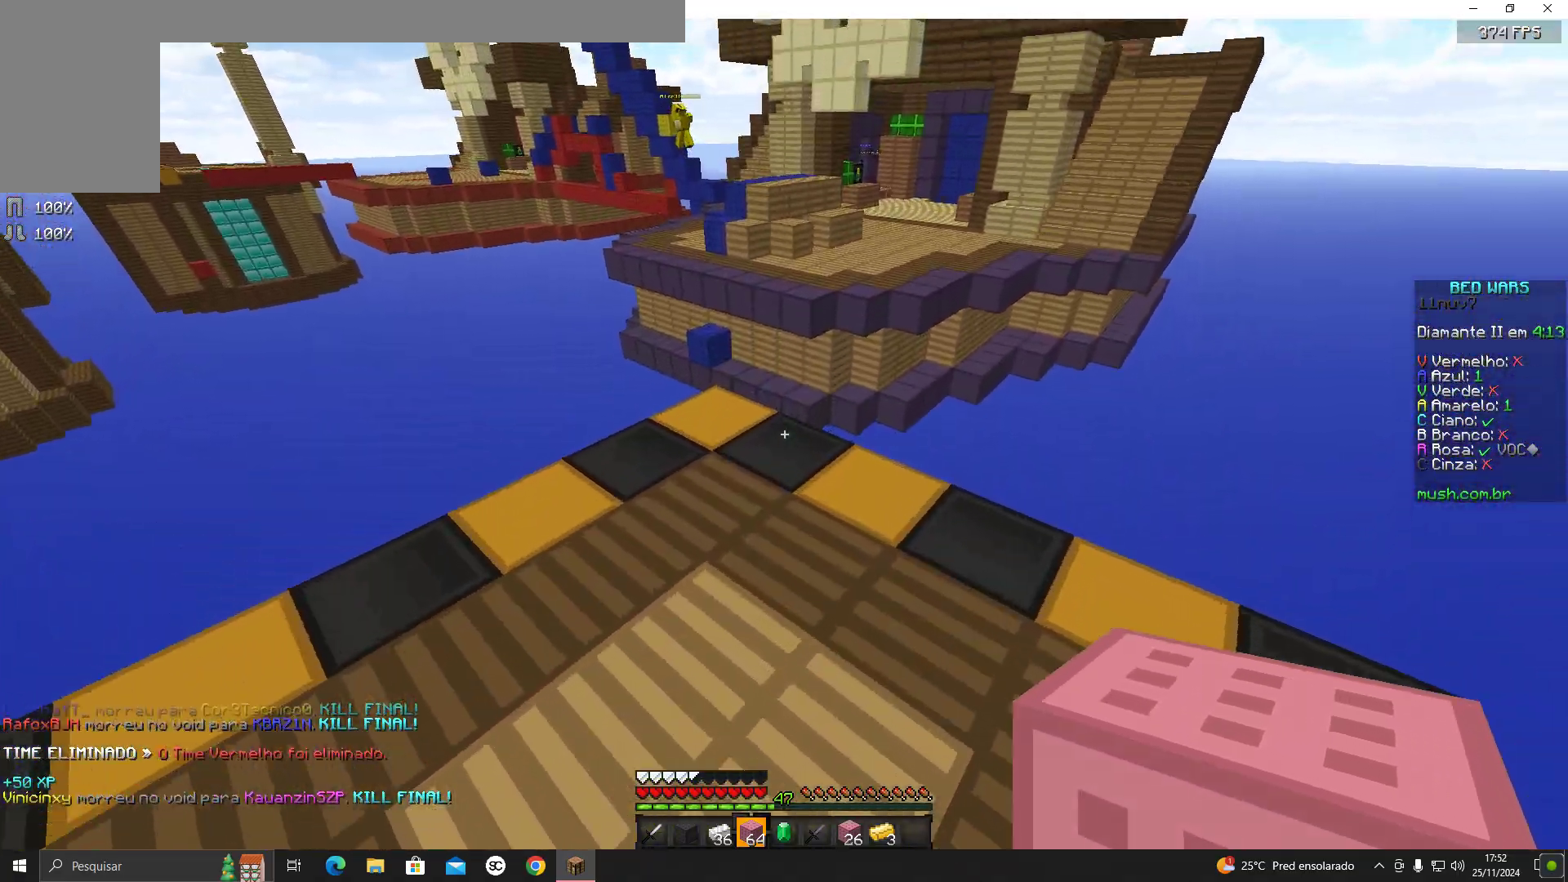
Gameplay with keyboard and mouse; each line is a JSON object with the keys and mouse buttons held at the frame after it. "events" lists presses ("down") and releases ("up") of "a", "d", "s", "space", "w", "mouse_left" and "mouse_right" between this image and that frame as [ms after this image, input, new state], when the widget could be followed in between. "mouse_left", "mouse_right" = the "left", "right" buttons of the "mouse" list. No other keys are recorded. Fast repeated clicks can show as one long hold. Mouse movement is not recorded.
{"keys": ["w"], "mouse": [], "events": []}
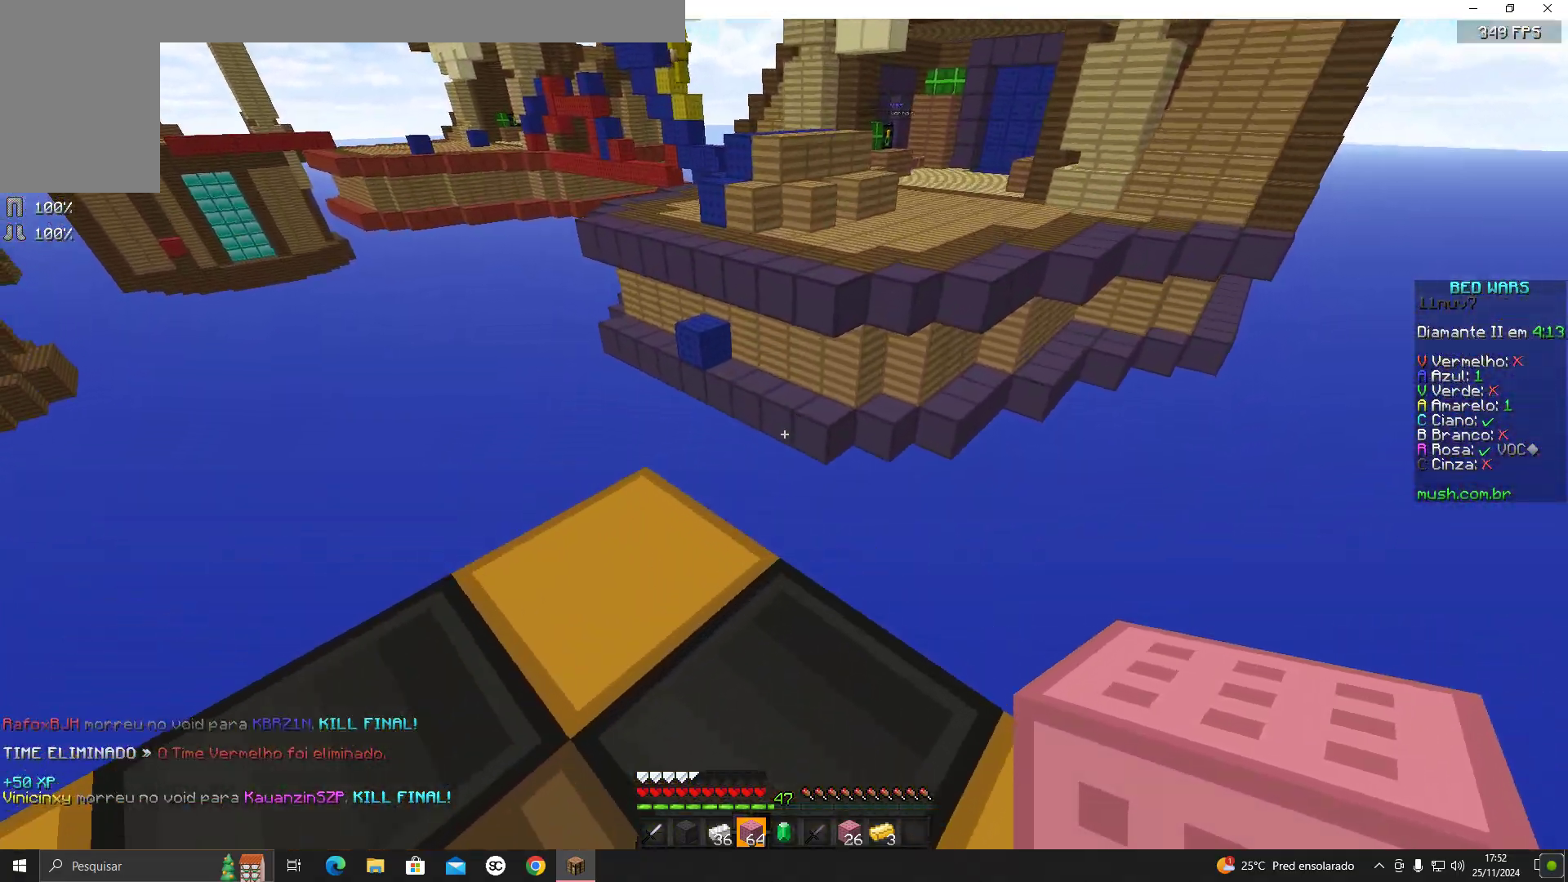
{"keys": ["d"], "mouse": [], "events": [[167, "d", "down"], [317, "w", "up"]]}
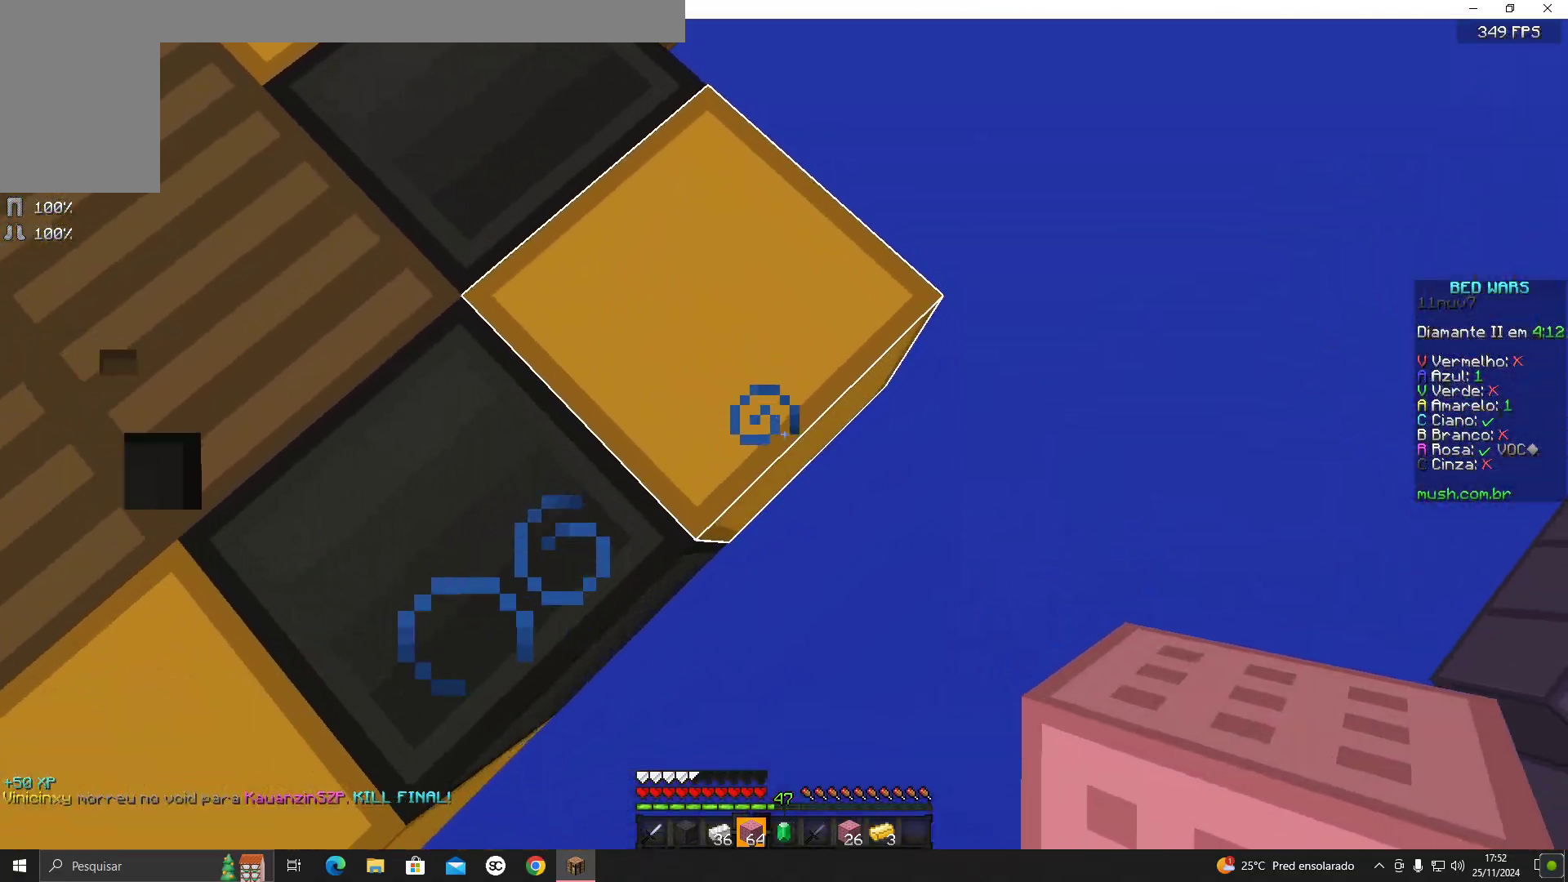
{"keys": ["d", "s"], "mouse": [], "events": [[67, "s", "down"], [217, "mouse_right", "down"], [317, "mouse_right", "up"]]}
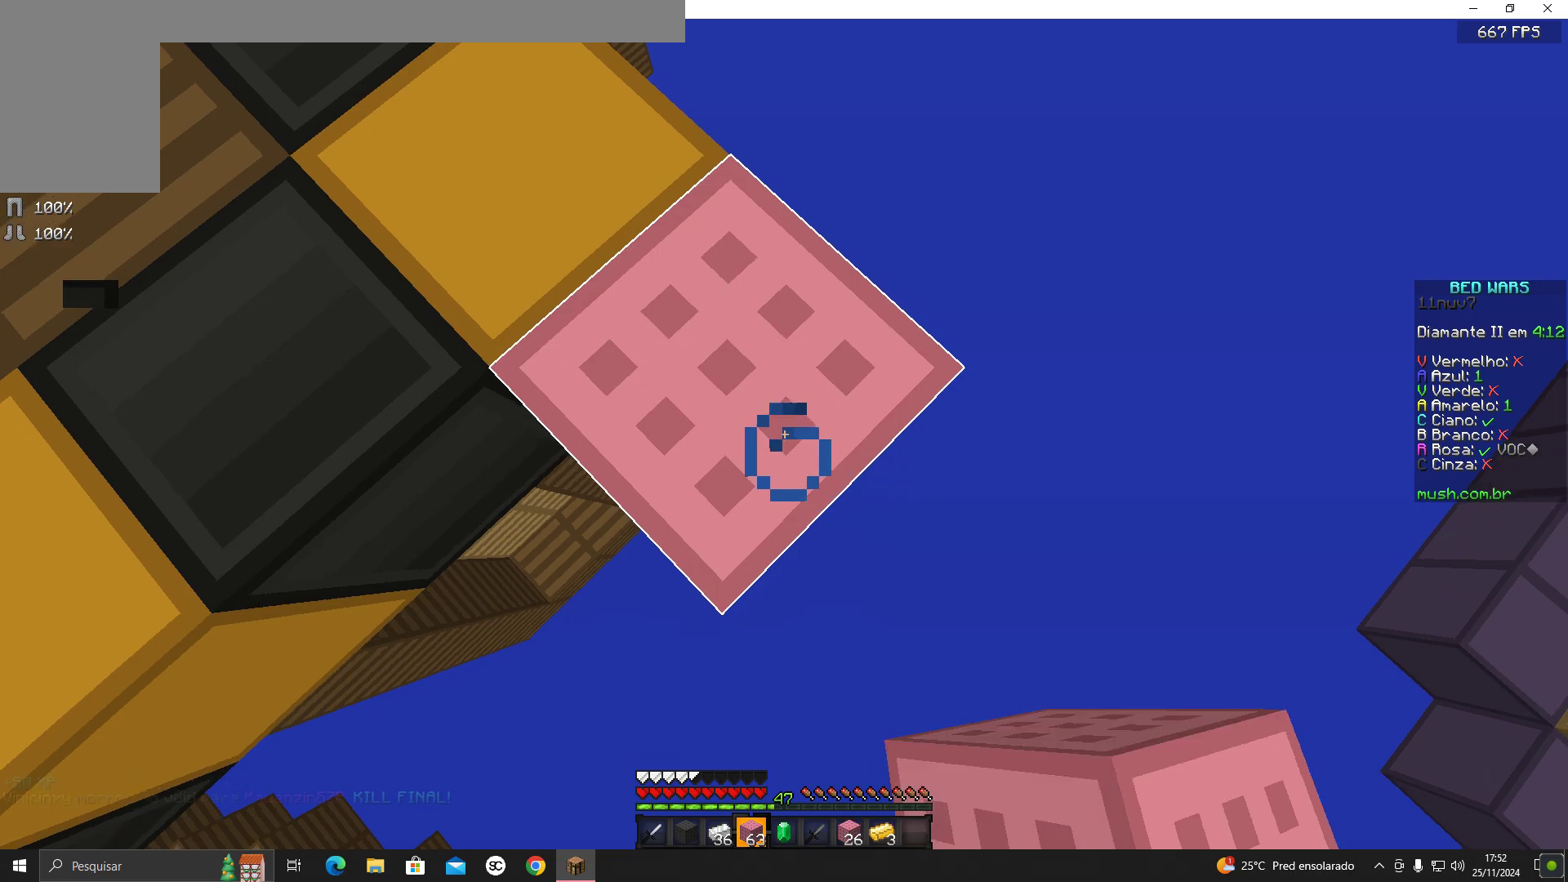
{"keys": ["d", "s"], "mouse": ["right"], "events": [[67, "mouse_right", "down"], [117, "mouse_right", "up"], [167, "mouse_right", "down"], [267, "mouse_right", "up"], [467, "mouse_right", "down"]]}
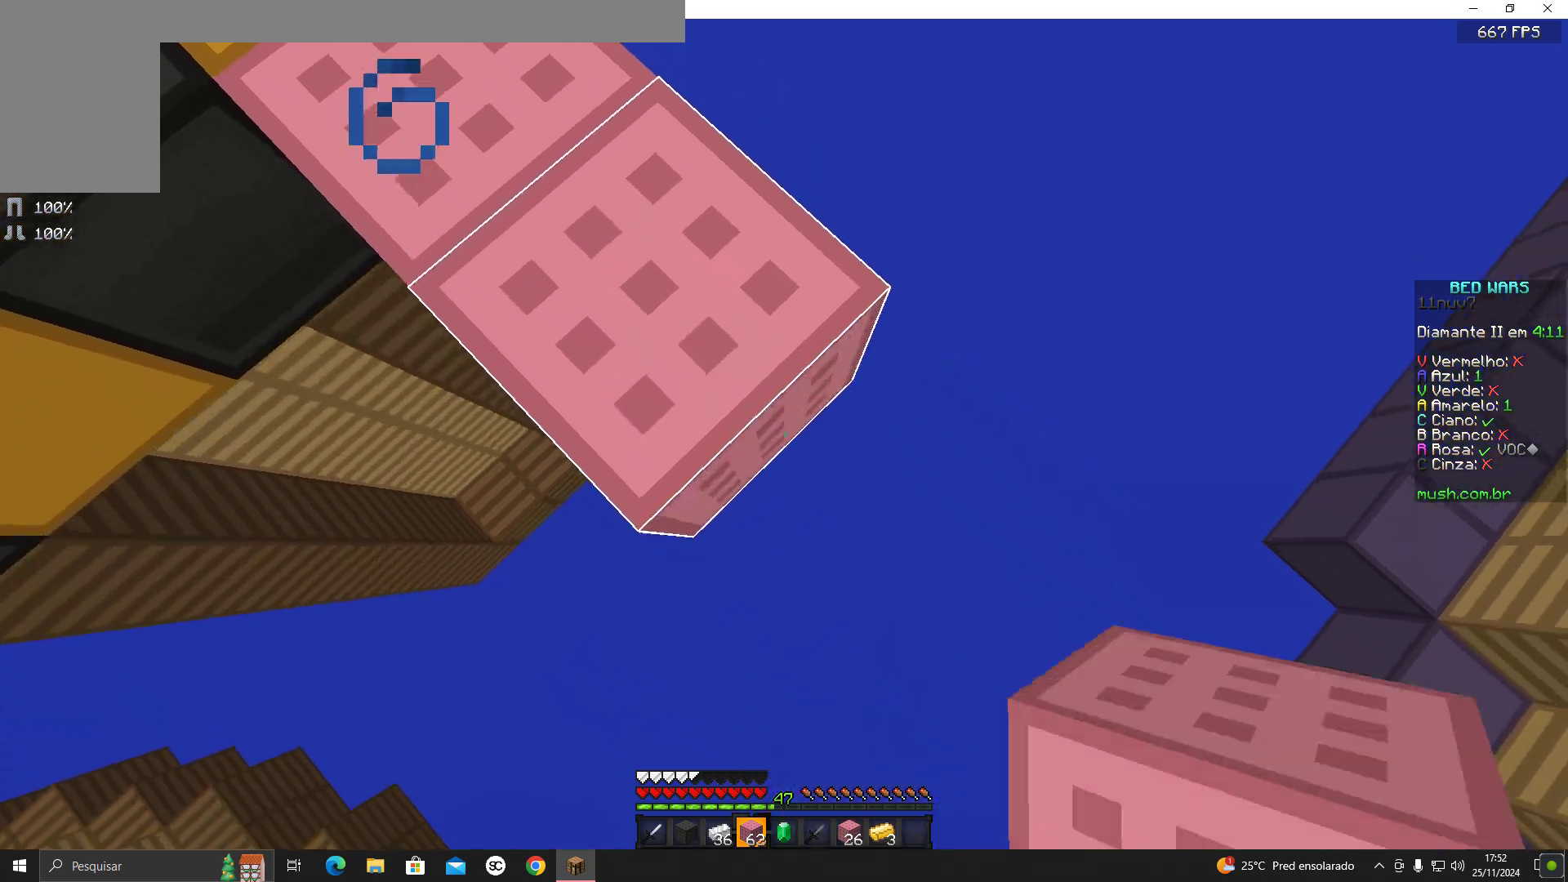
{"keys": ["d", "s"], "mouse": ["right"], "events": [[17, "mouse_right", "up"], [67, "mouse_right", "down"], [167, "mouse_right", "up"], [317, "mouse_right", "down"], [417, "mouse_right", "up"], [467, "mouse_right", "down"]]}
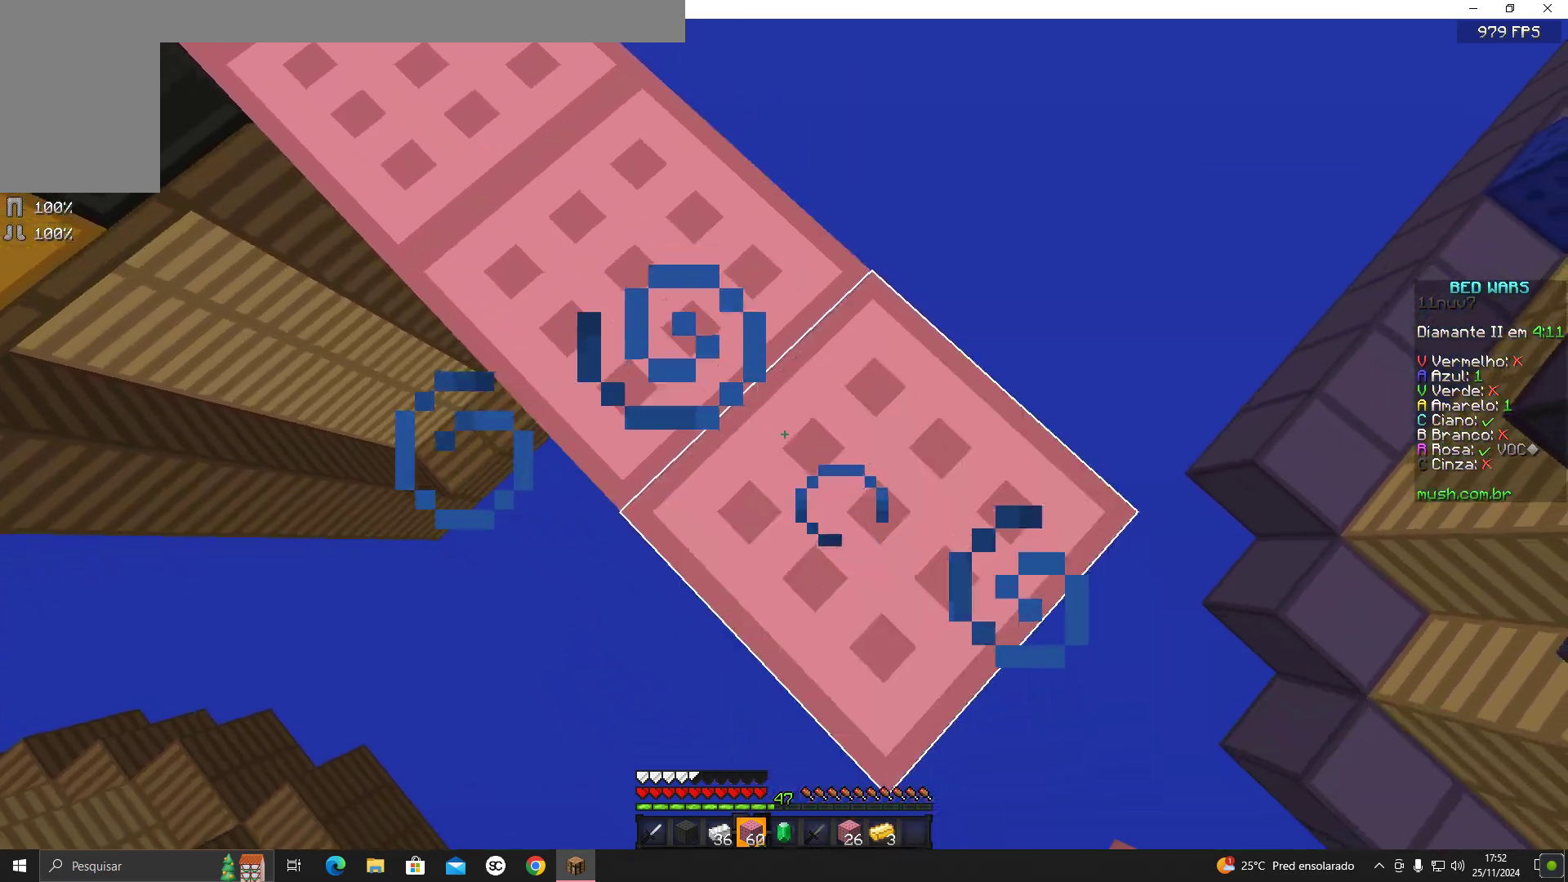
{"keys": ["d", "s"], "mouse": ["right"], "events": [[67, "mouse_right", "up"], [217, "mouse_right", "down"], [317, "mouse_right", "up"], [367, "mouse_right", "down"]]}
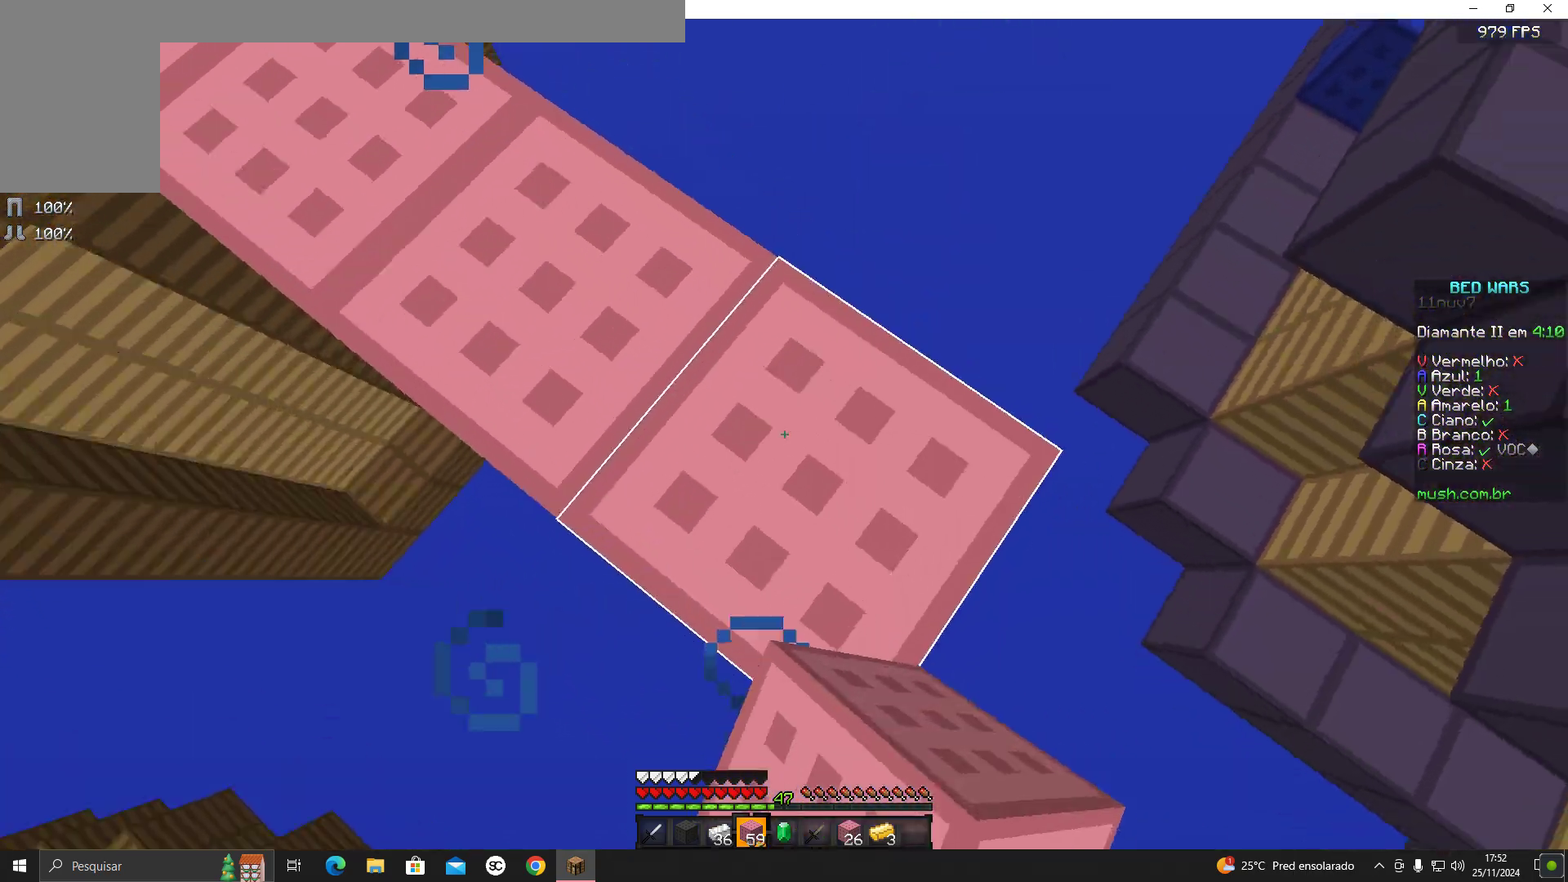
{"keys": ["space", "w"], "mouse": [], "events": [[17, "d", "up"], [17, "mouse_right", "up"], [67, "s", "up"], [217, "w", "down"], [467, "space", "down"]]}
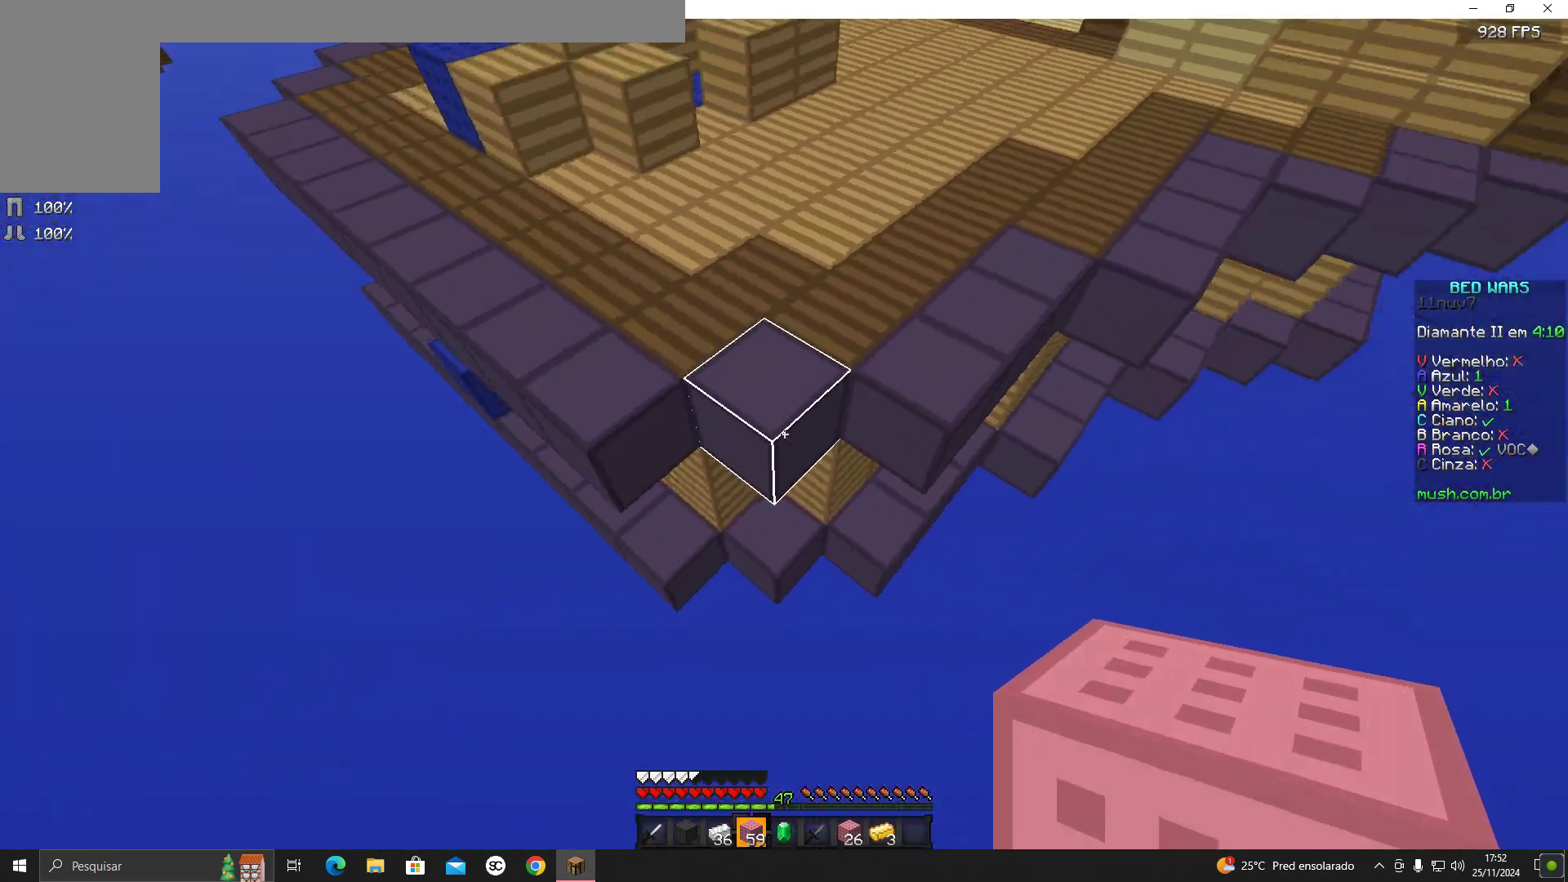
{"keys": ["w"], "mouse": [], "events": [[67, "space", "up"]]}
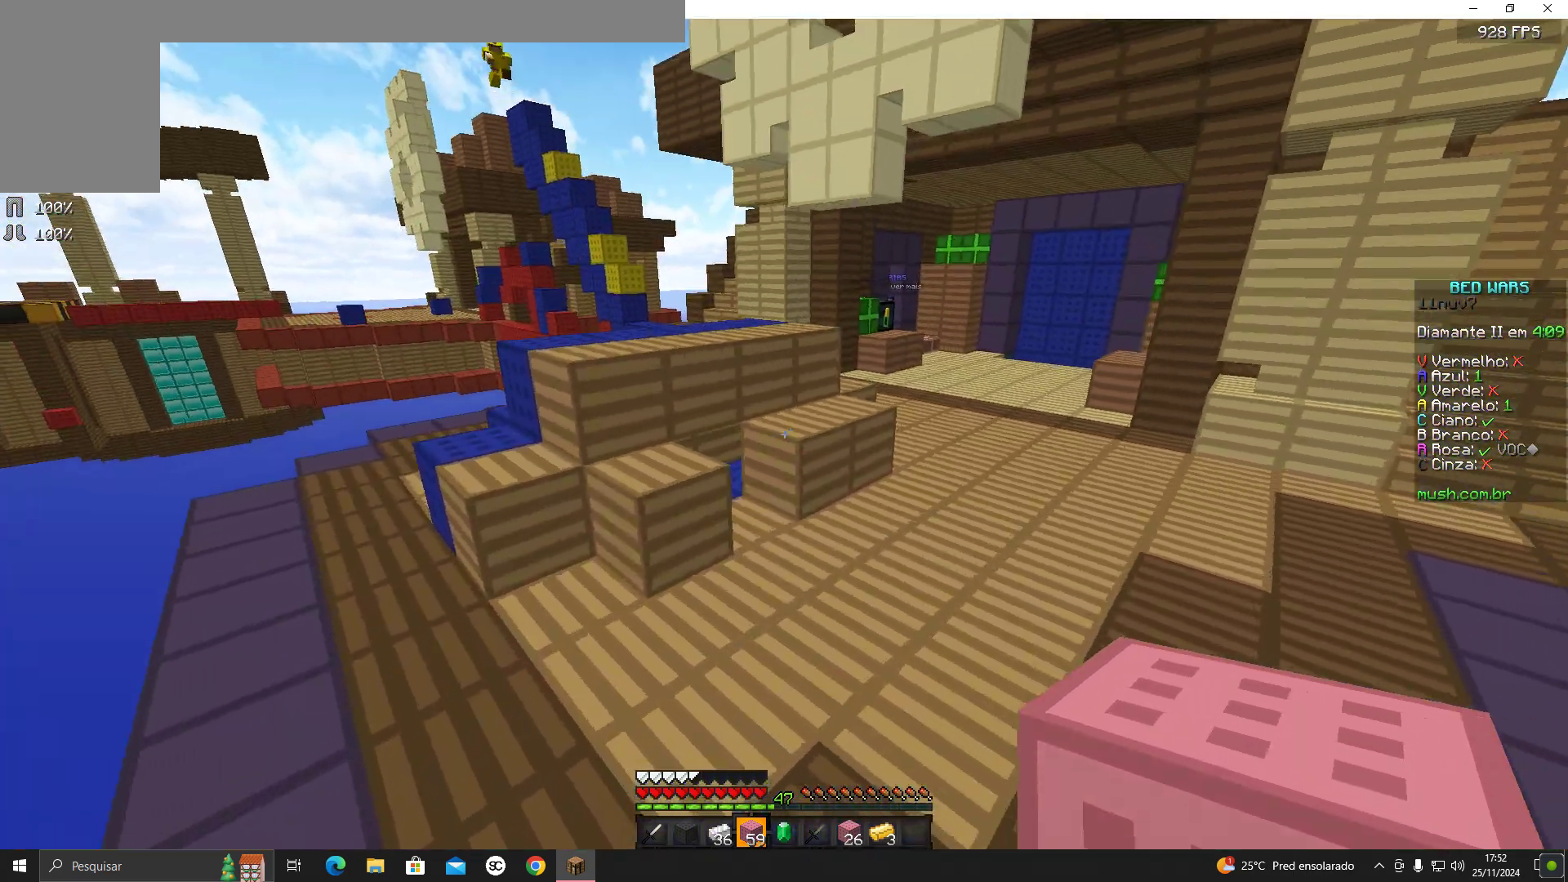
{"keys": ["d", "w"], "mouse": [], "events": [[367, "d", "down"]]}
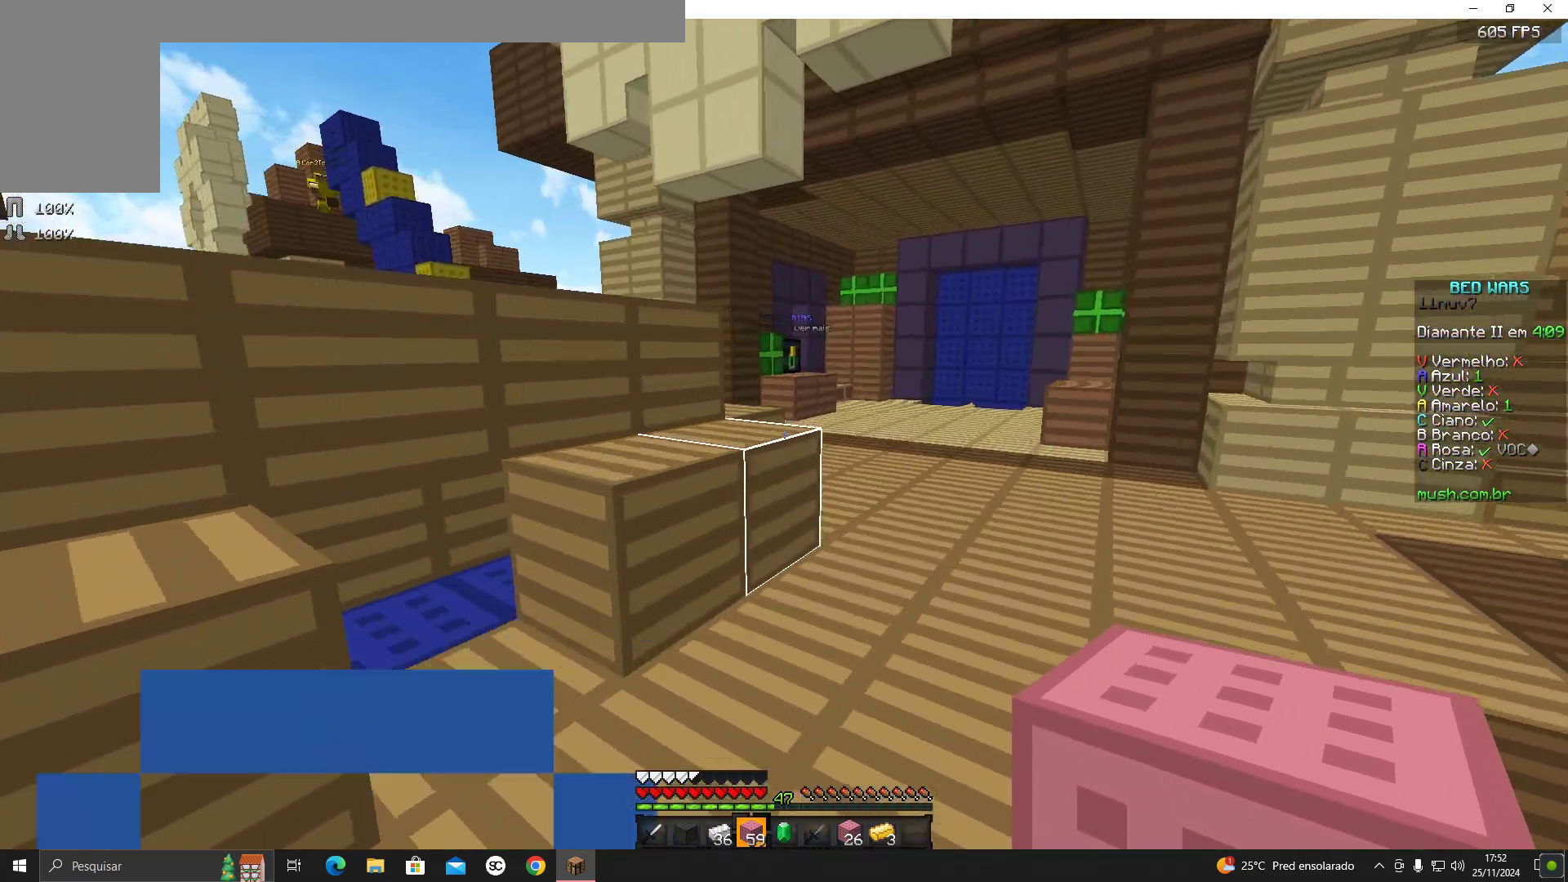
{"keys": ["w"], "mouse": [], "events": [[67, "d", "up"], [267, "space", "down"], [433, "space", "up"]]}
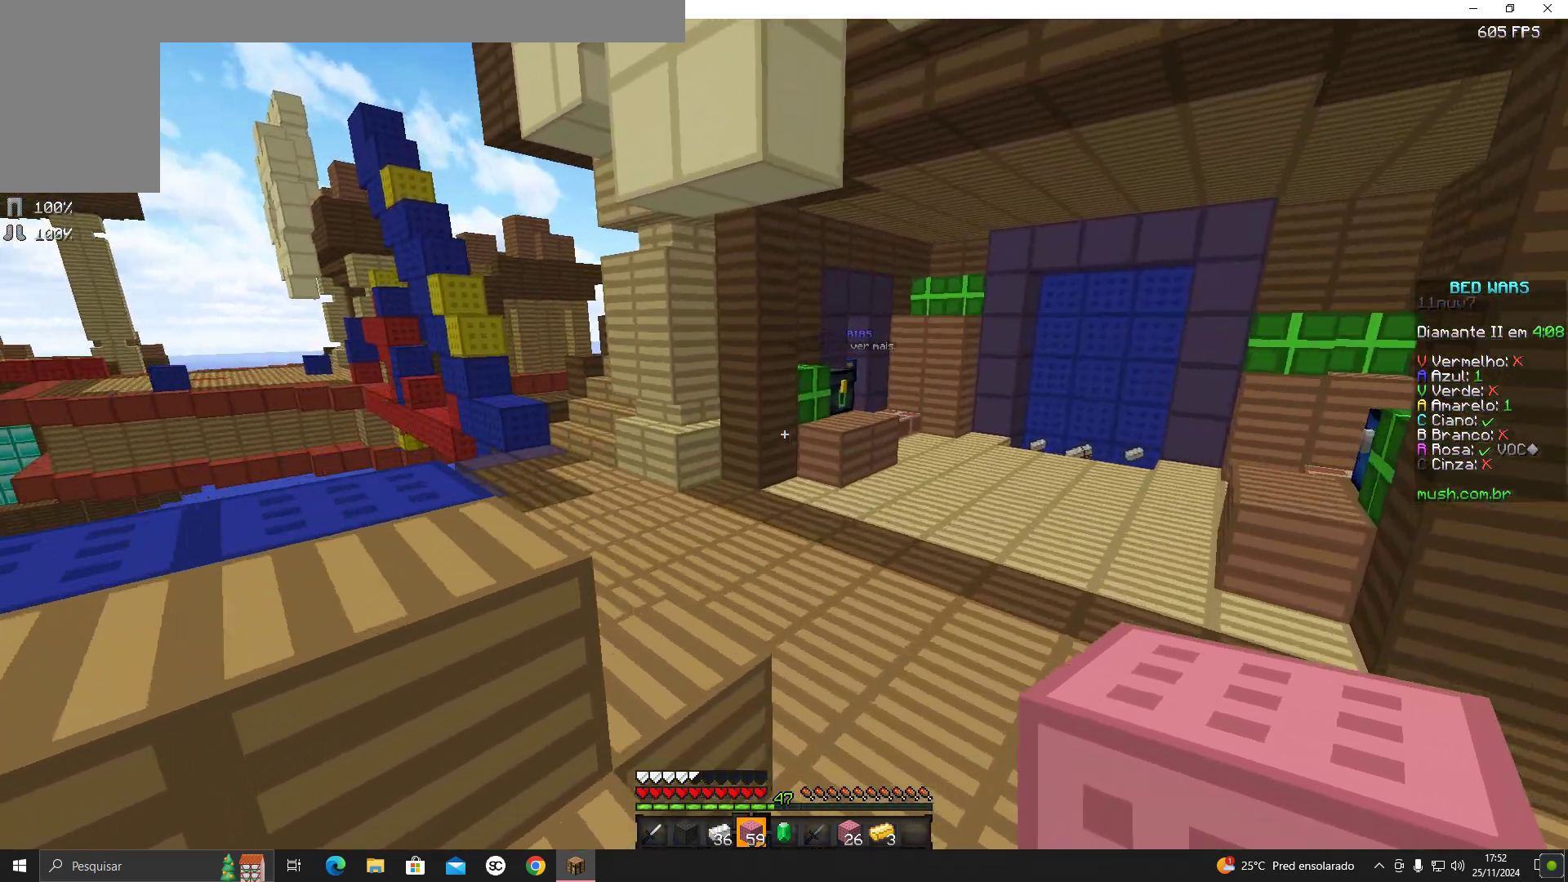
{"keys": ["a", "w"], "mouse": [], "events": [[133, "space", "down"], [433, "a", "down"], [433, "space", "up"]]}
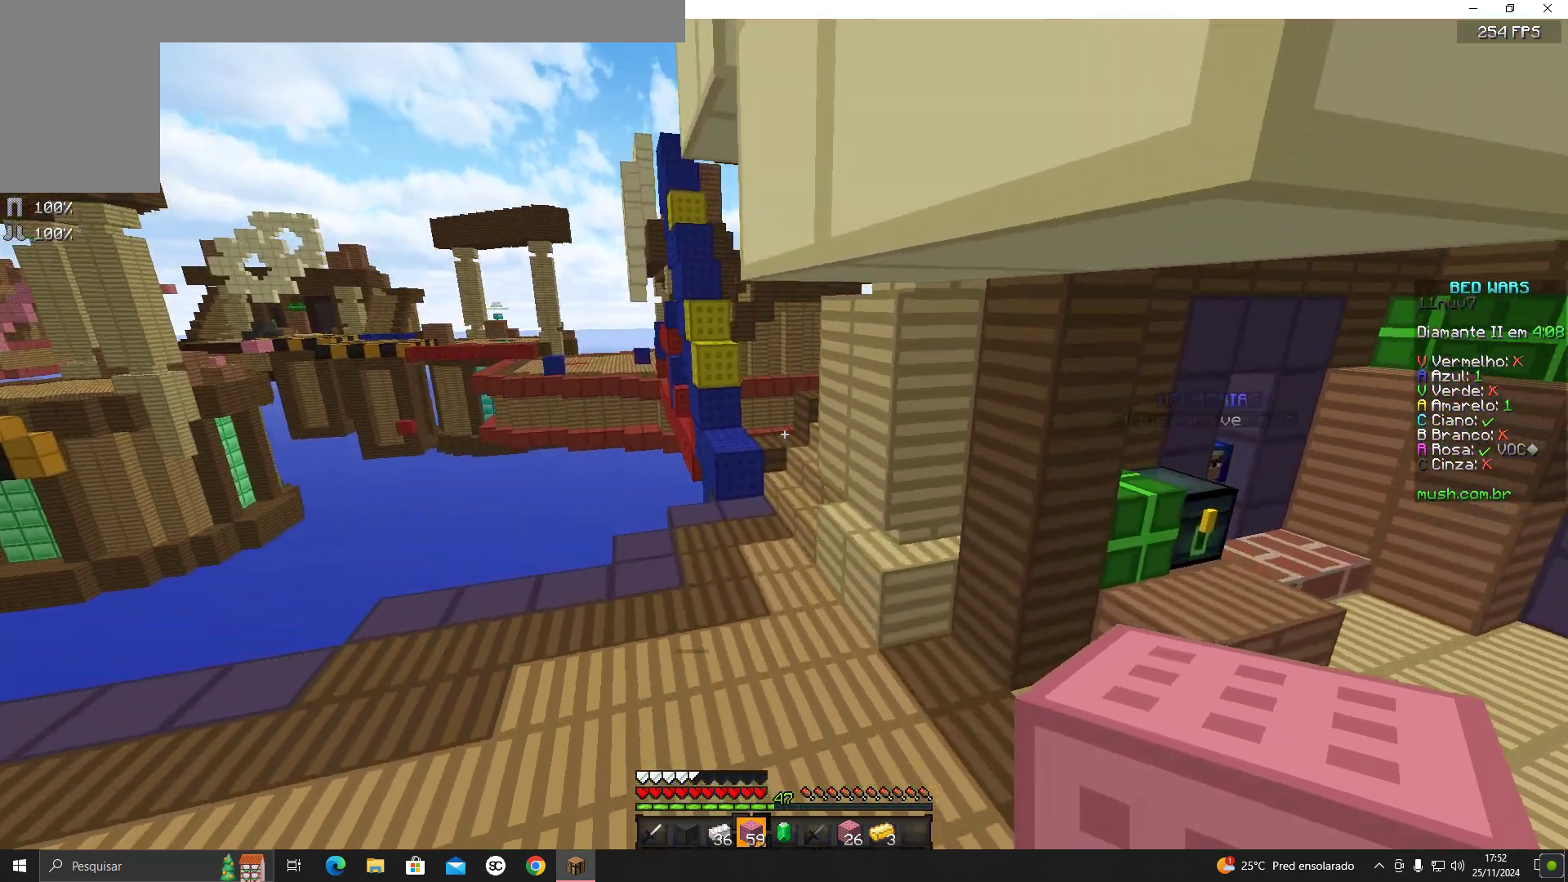
{"keys": ["d", "w"], "mouse": [], "events": [[183, "a", "up"], [350, "d", "down"]]}
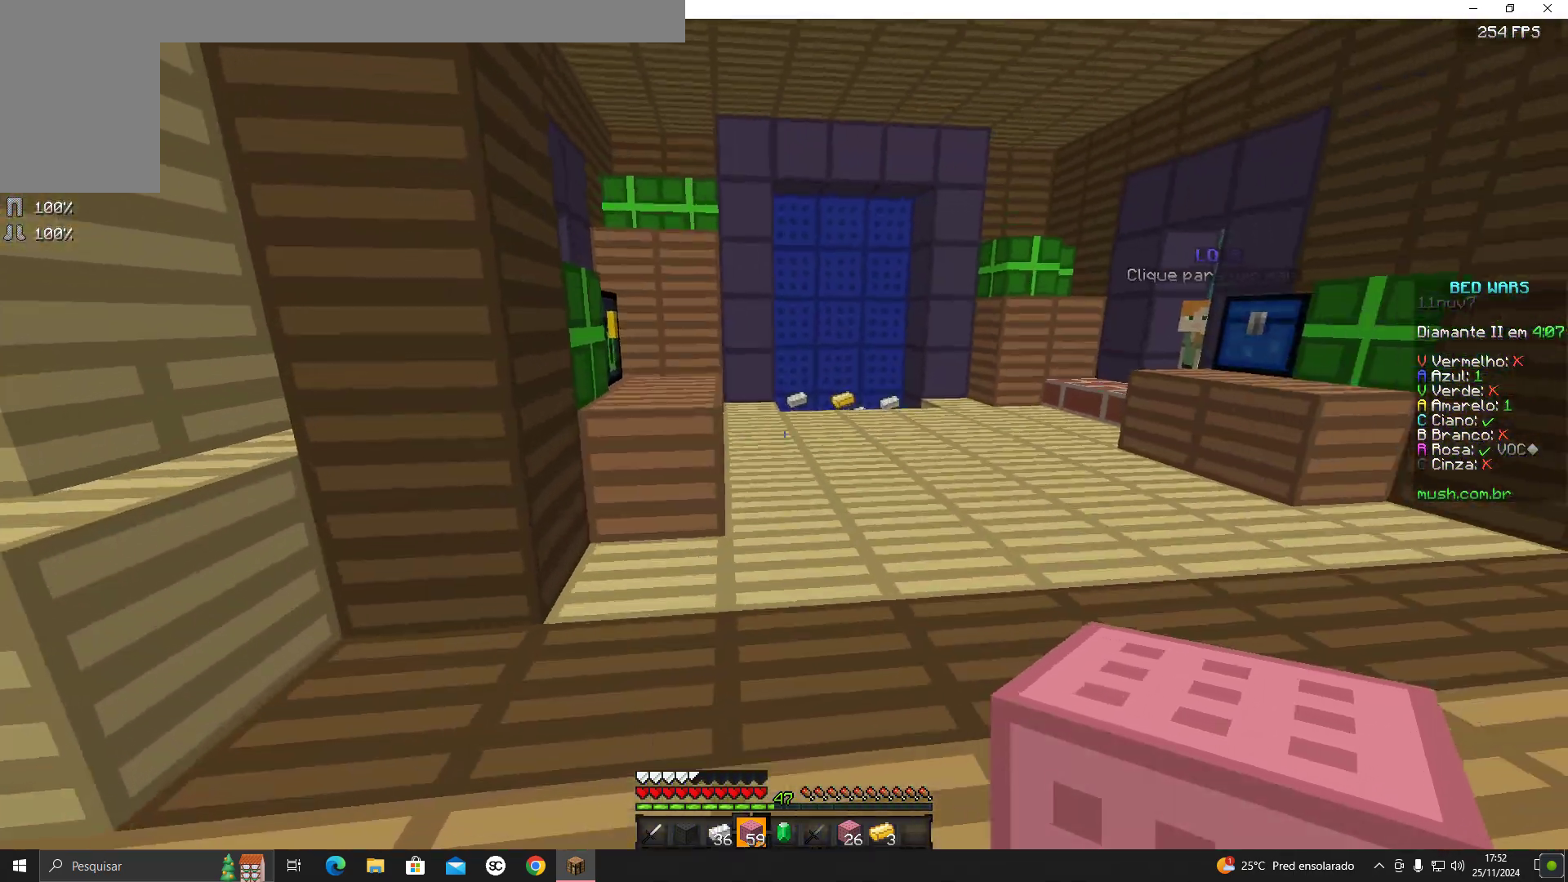
{"keys": ["space", "w"], "mouse": [], "events": [[217, "d", "up"], [367, "space", "down"]]}
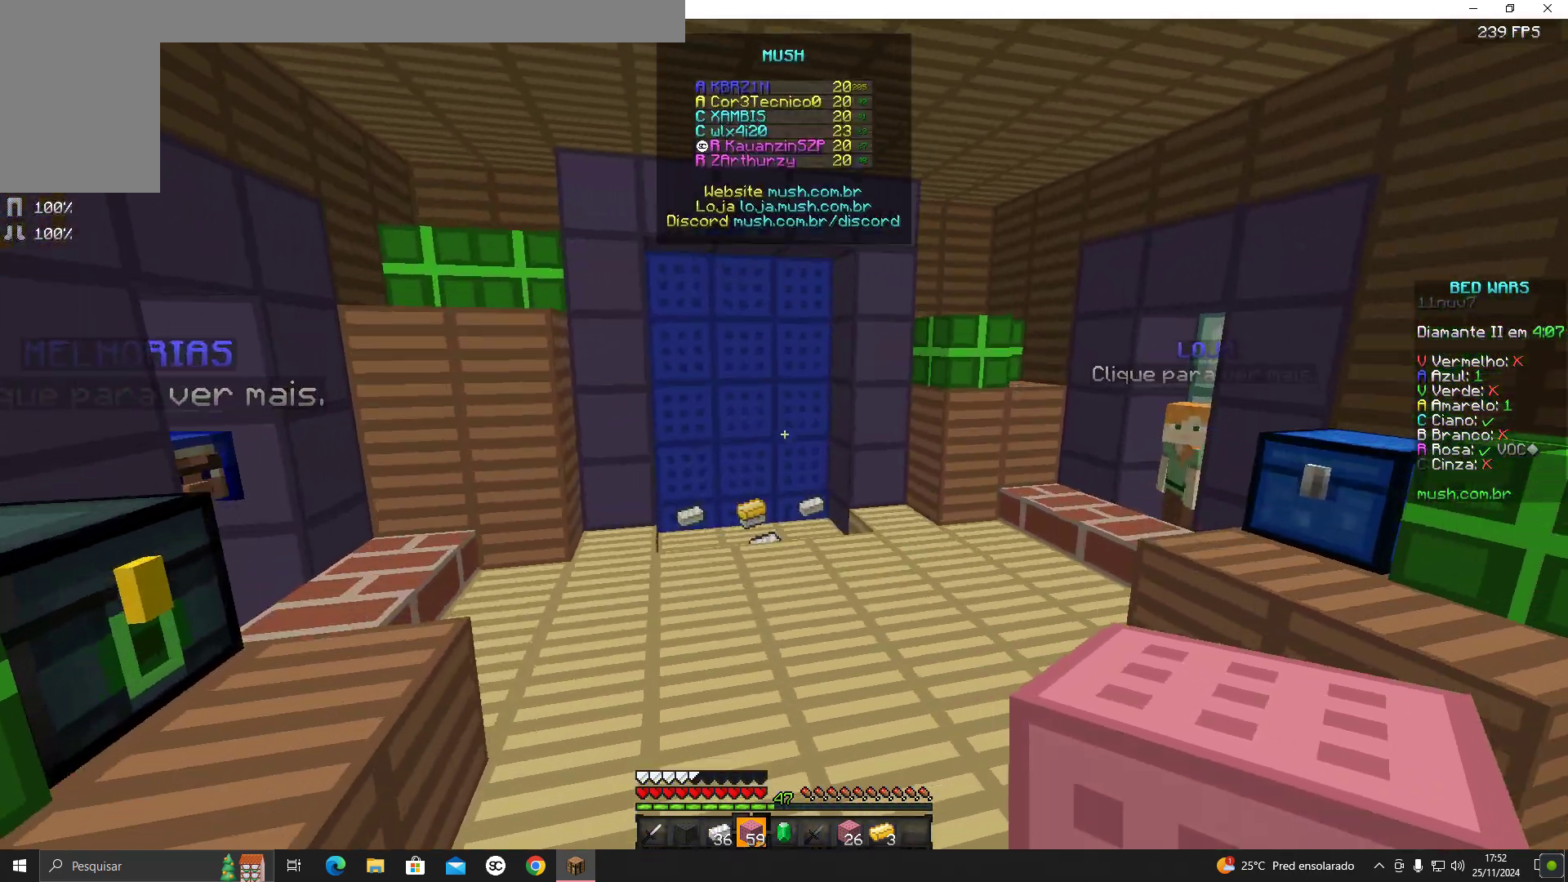
{"keys": ["space", "w"], "mouse": [], "events": [[33, "space", "up"], [283, "space", "down"]]}
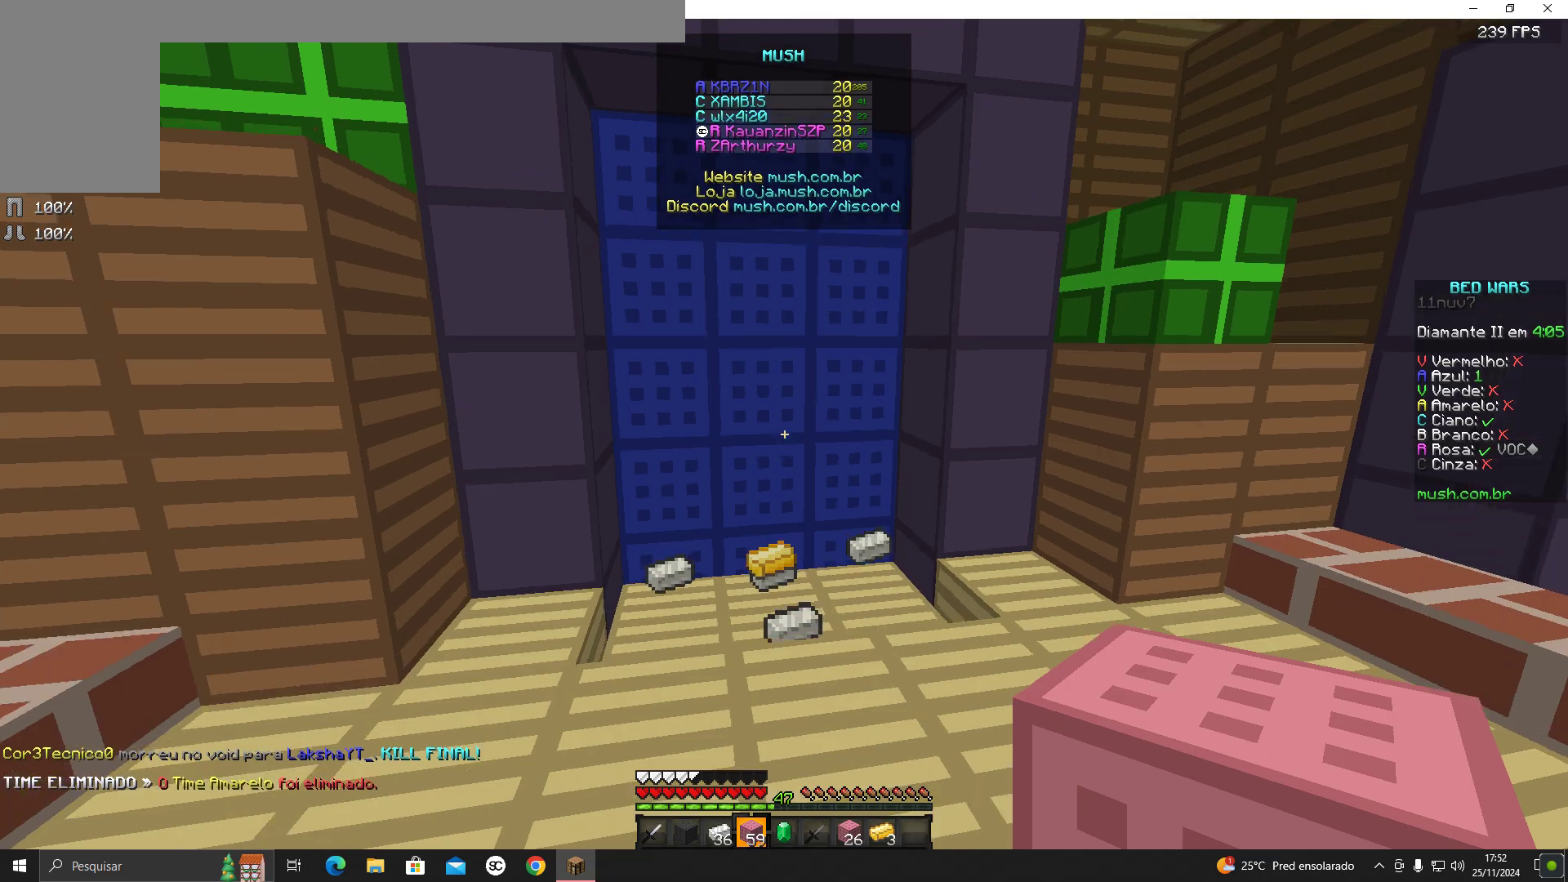
{"keys": ["a", "w"], "mouse": [], "events": [[117, "space", "up"], [467, "a", "down"]]}
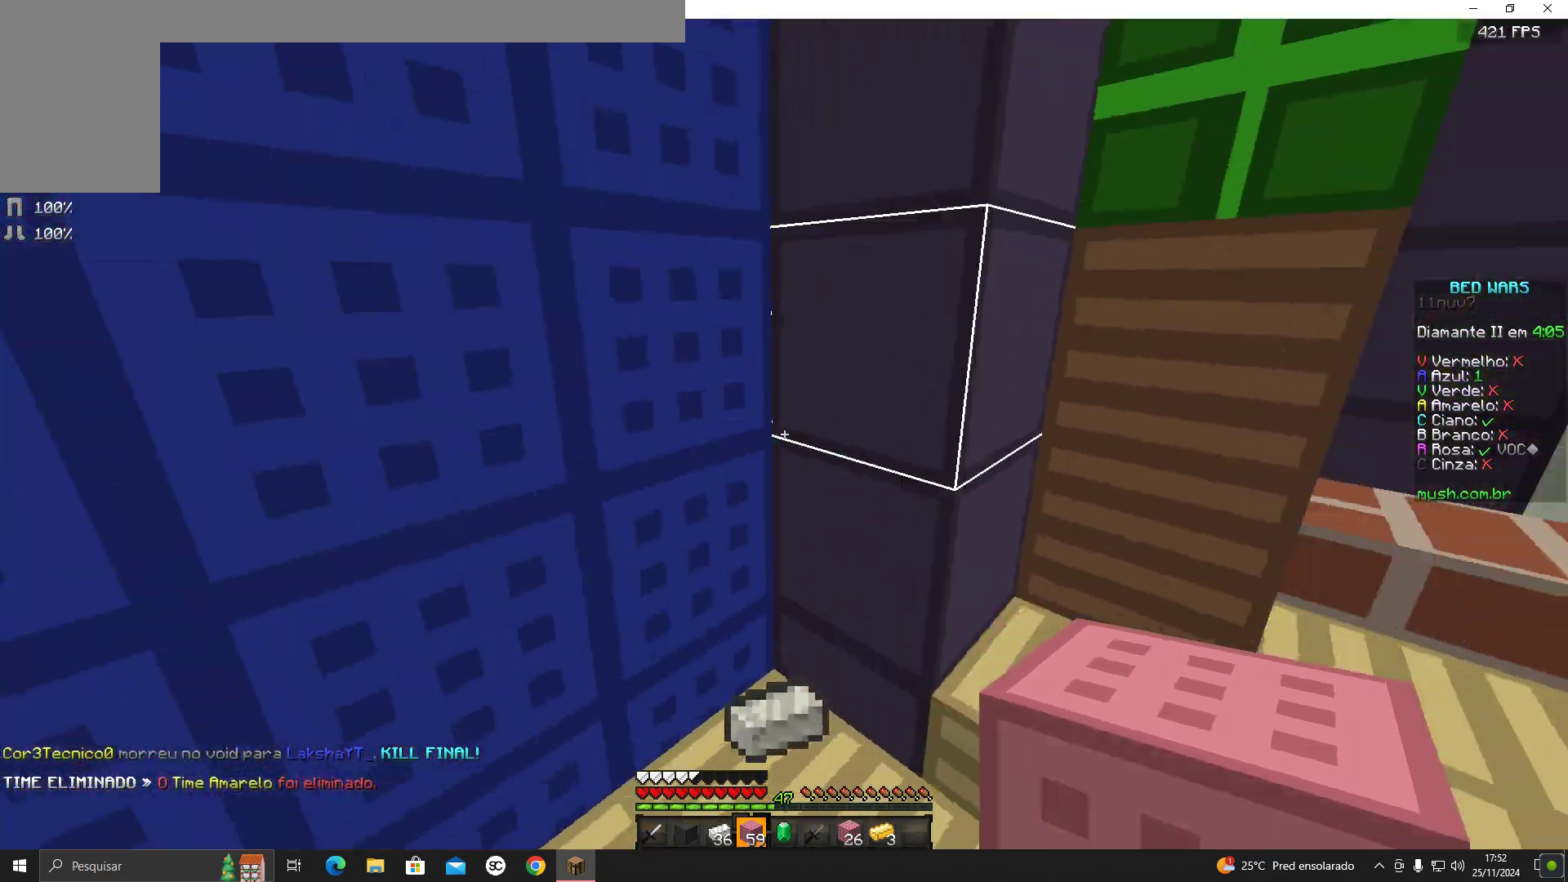
{"keys": ["d", "w"], "mouse": [], "events": [[167, "a", "up"], [317, "d", "down"]]}
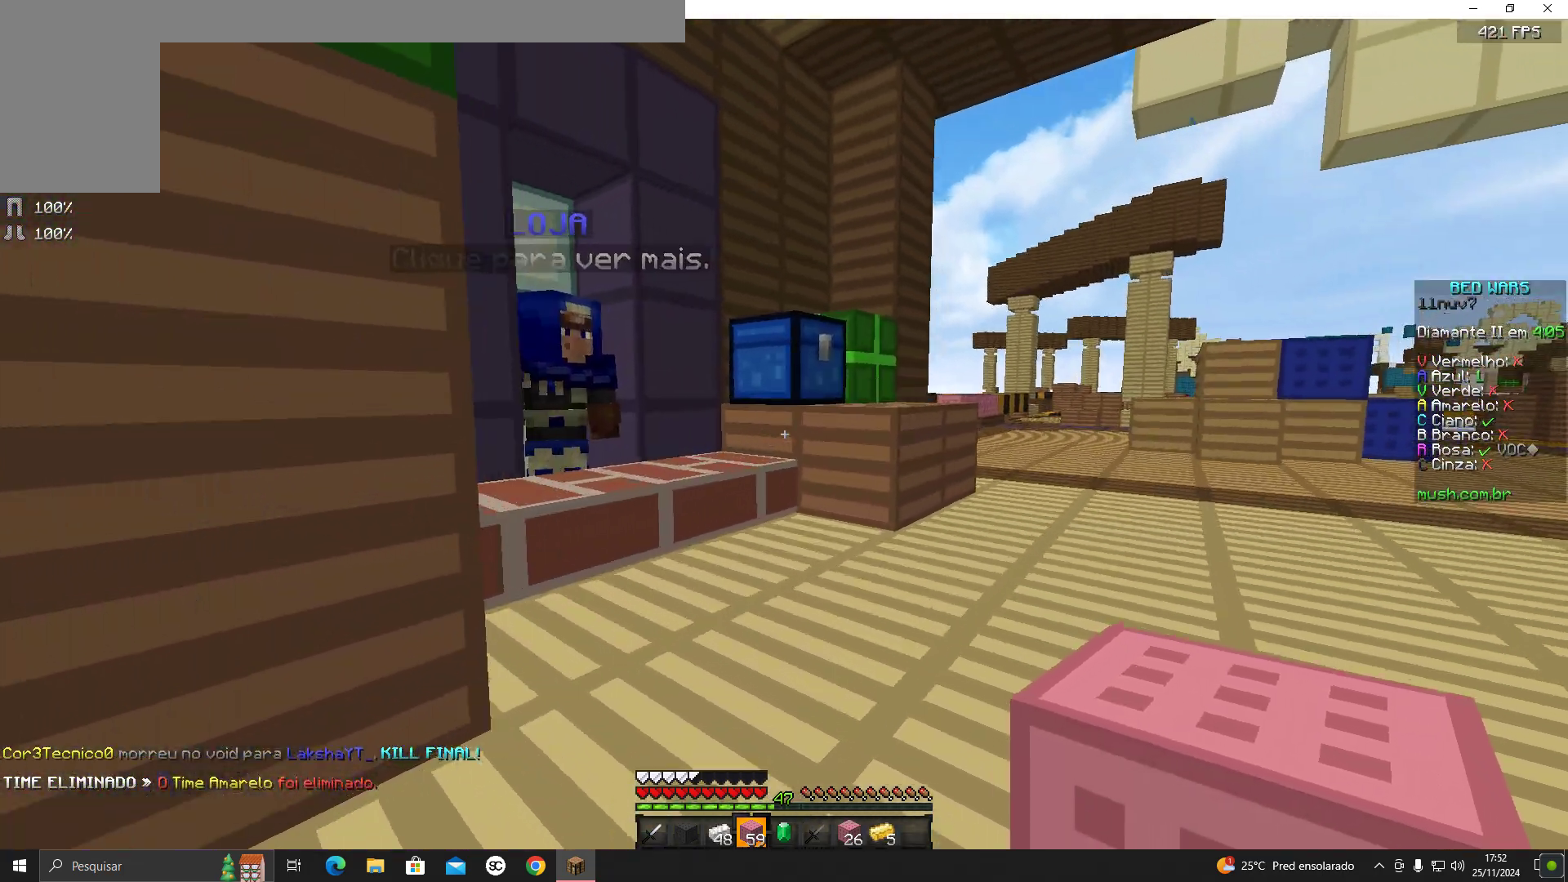
{"keys": ["w"], "mouse": ["left"], "events": [[33, "d", "up"], [467, "mouse_left", "down"]]}
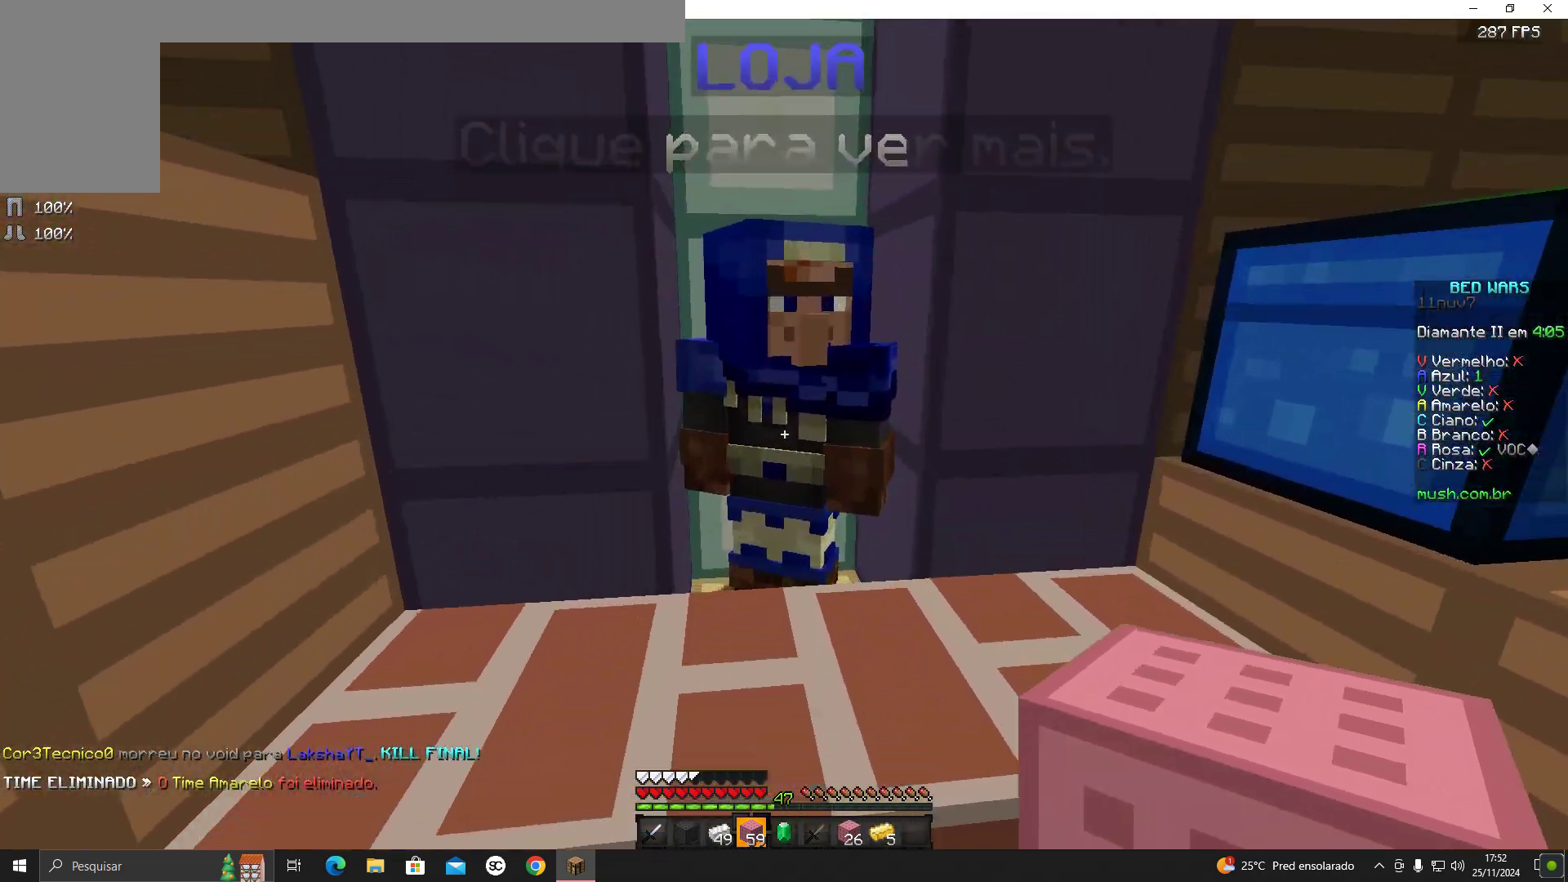
{"keys": [], "mouse": [], "events": [[33, "w", "up"], [83, "mouse_left", "up"]]}
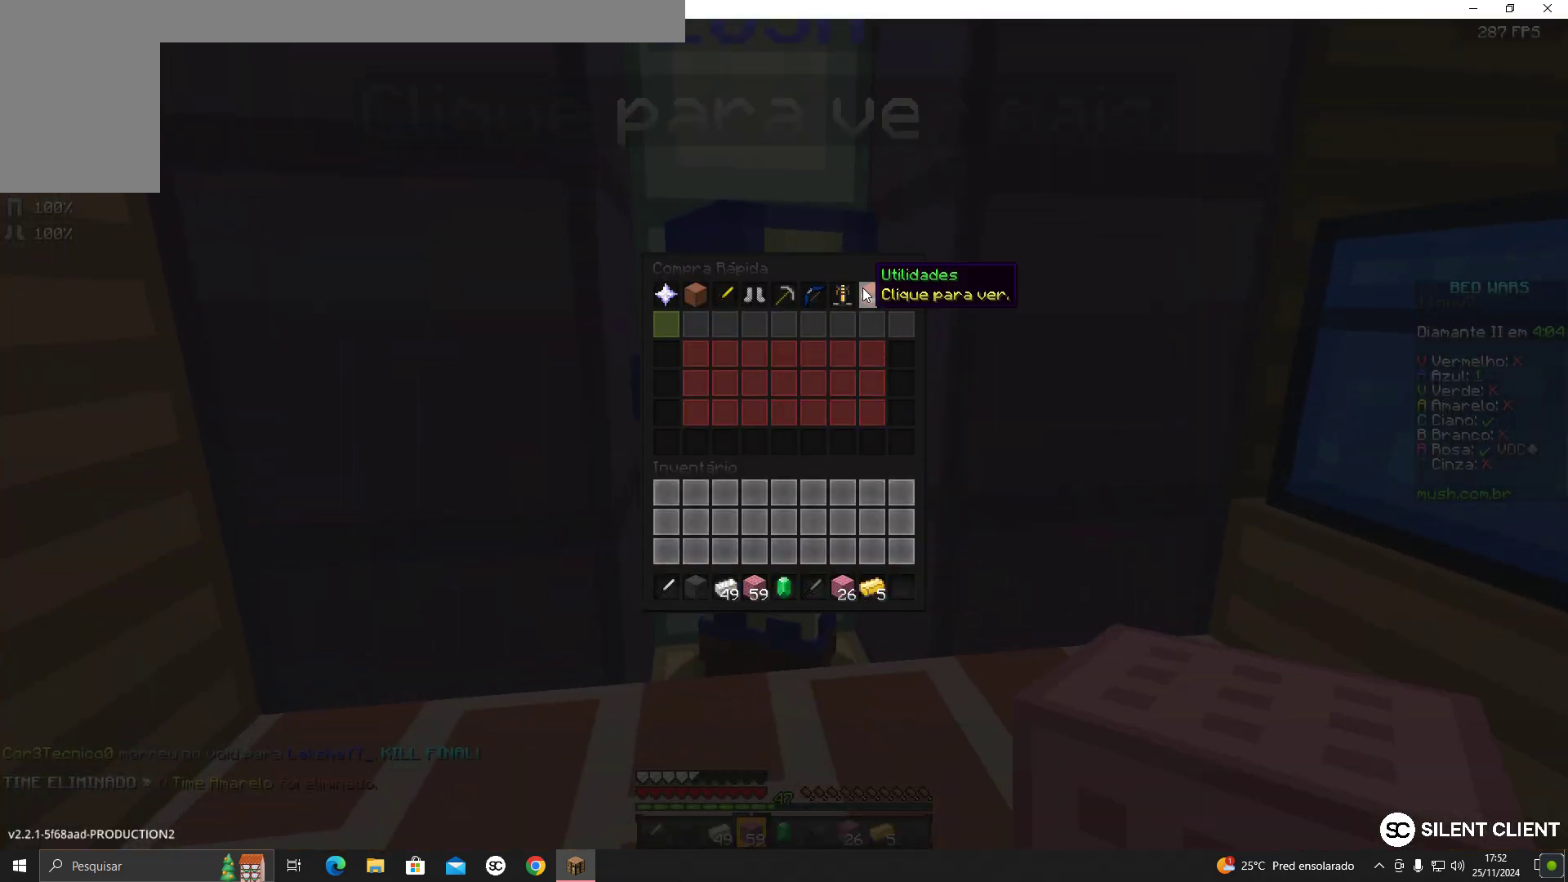
{"keys": [], "mouse": [], "events": []}
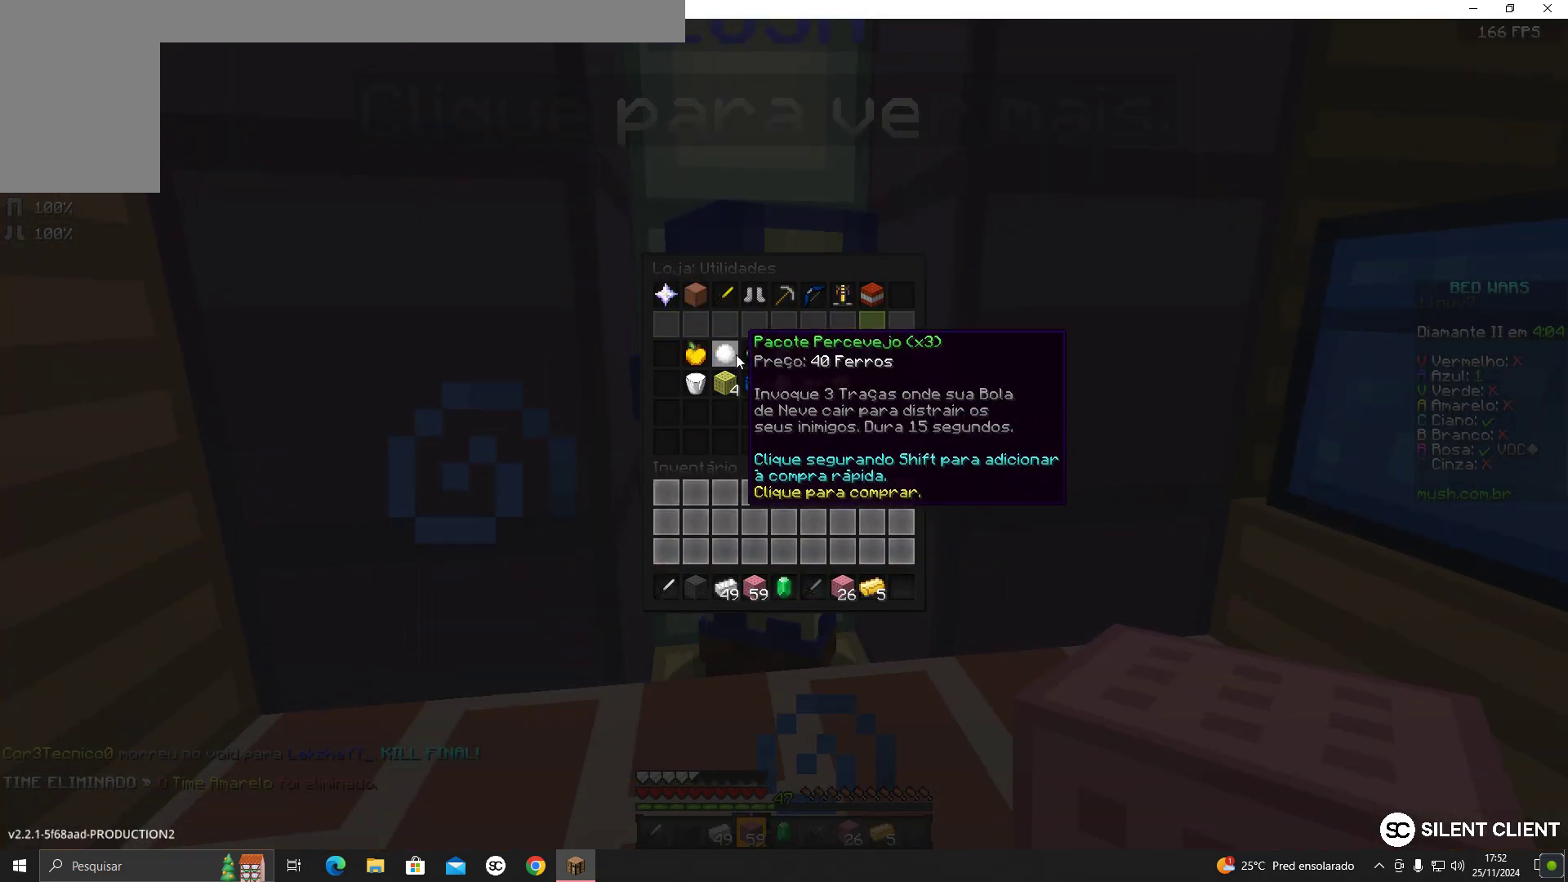
{"keys": ["d", "w"], "mouse": [], "events": [[383, "d", "down"], [467, "w", "down"]]}
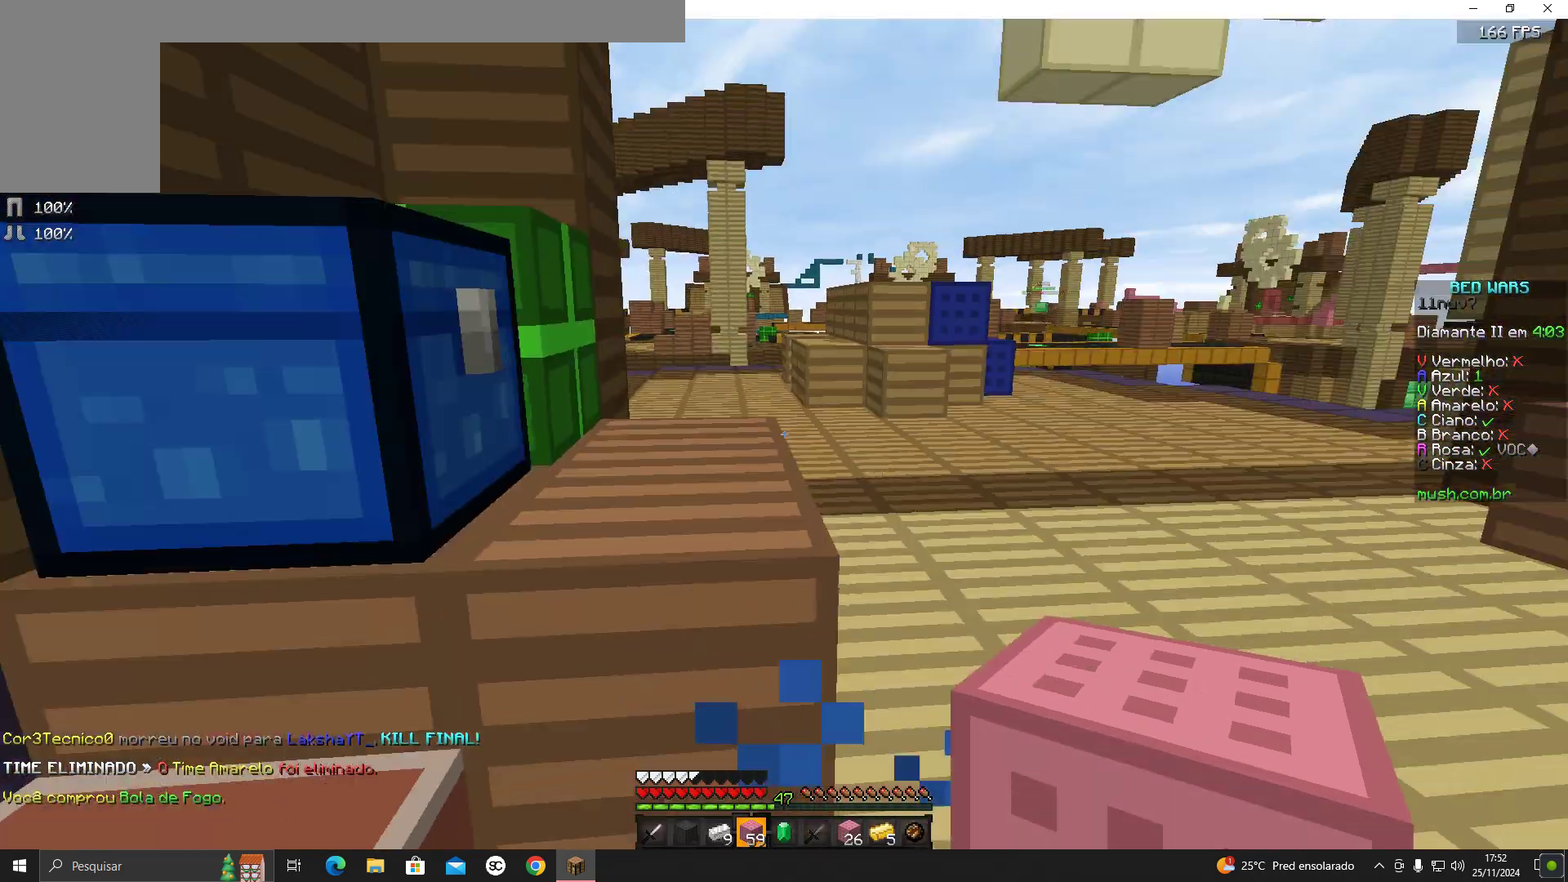
{"keys": ["w"], "mouse": [], "events": [[117, "d", "up"], [317, "space", "down"], [467, "space", "up"]]}
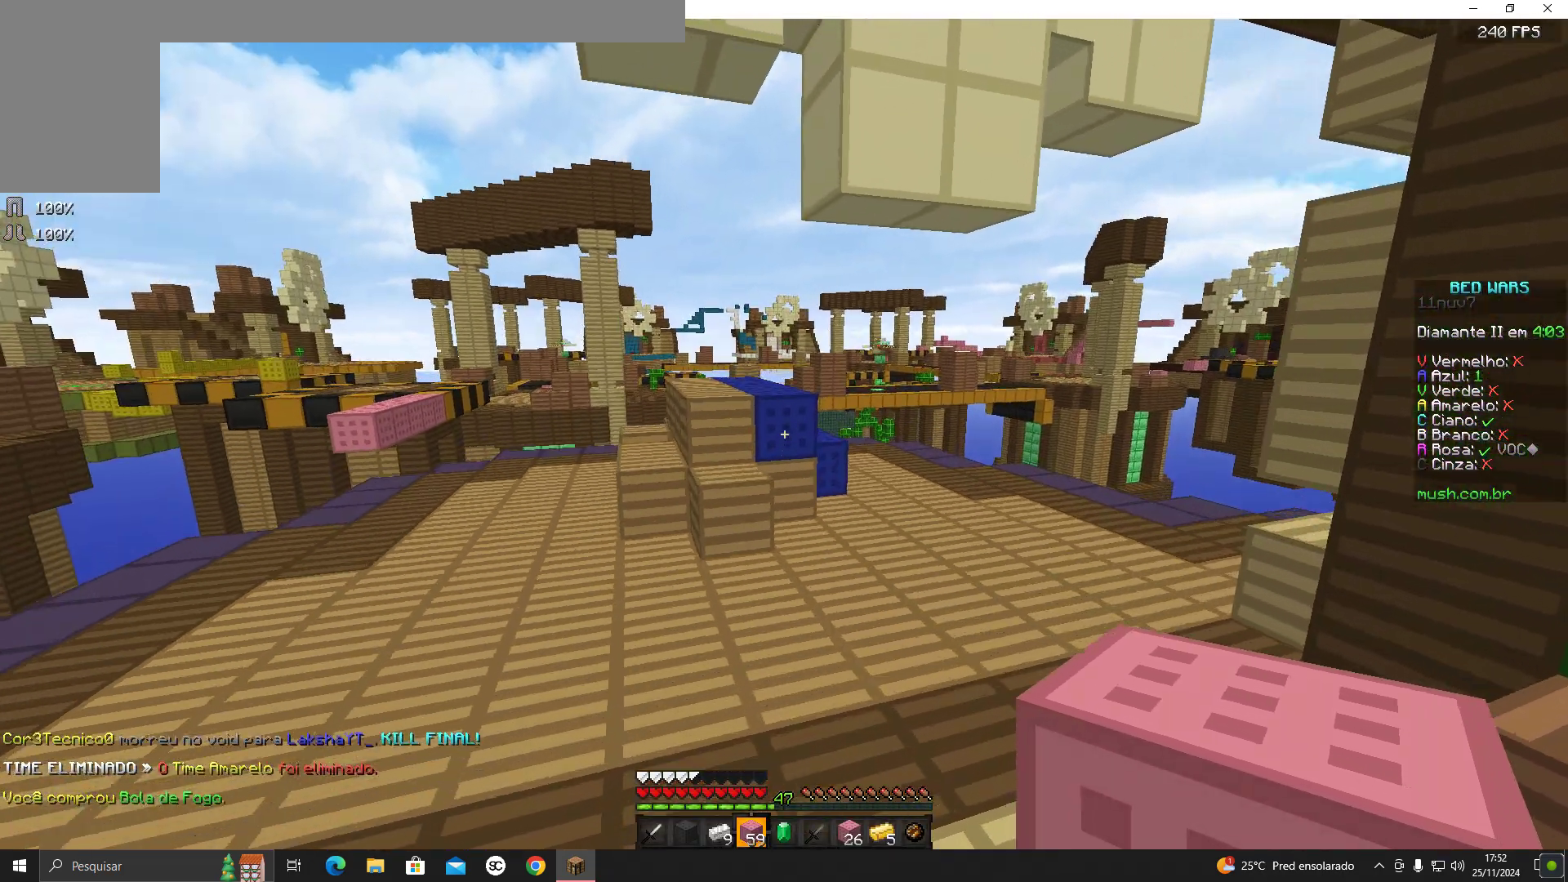
{"keys": ["w"], "mouse": [], "events": []}
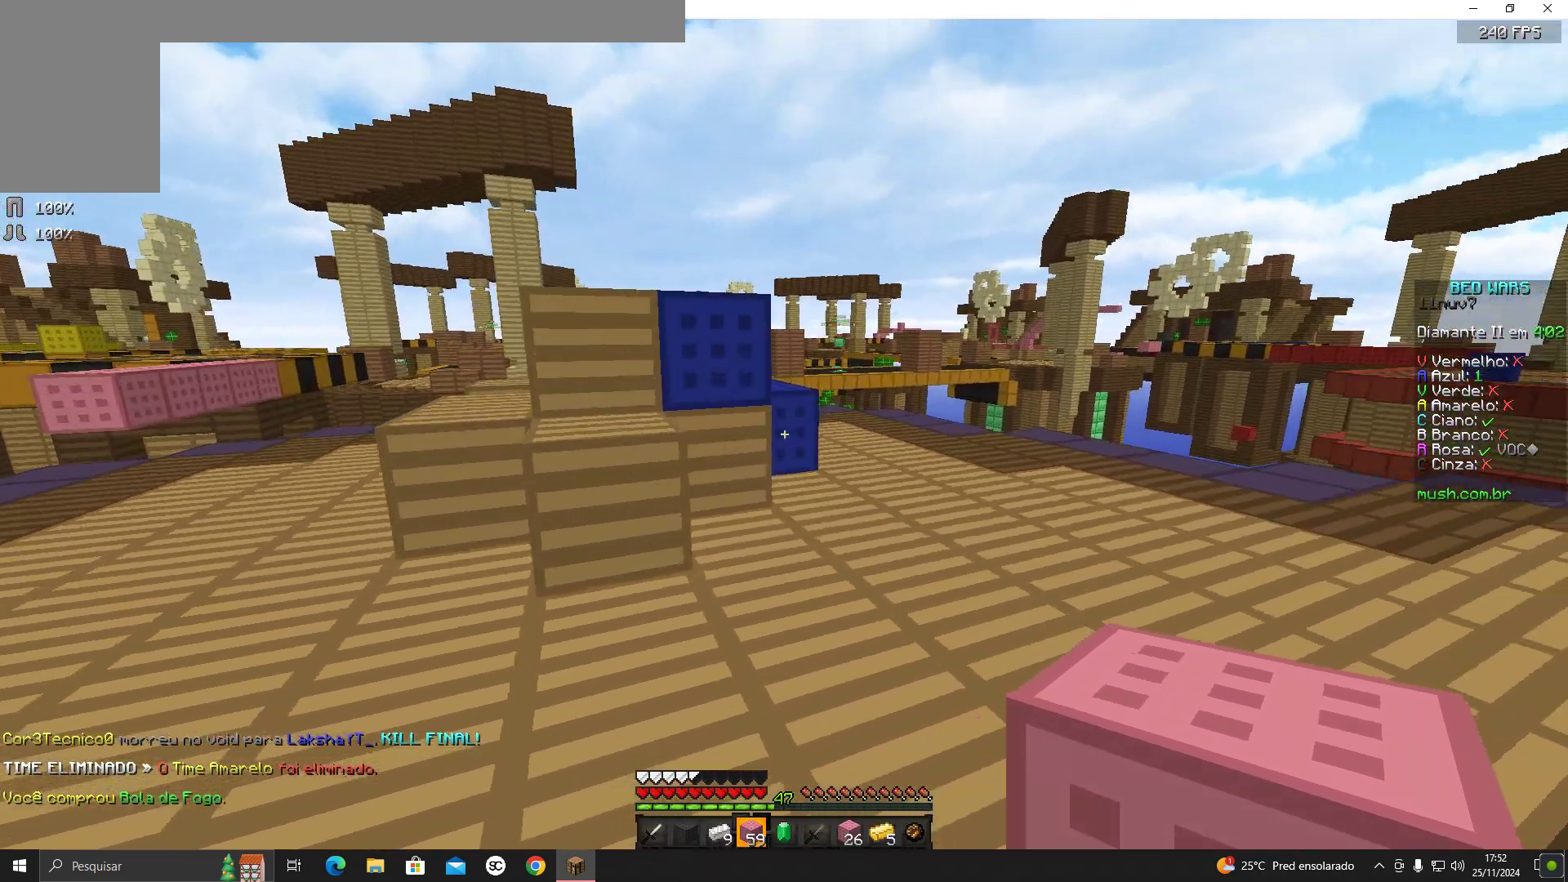
{"keys": ["w"], "mouse": [], "events": [[167, "d", "down"], [317, "d", "up"]]}
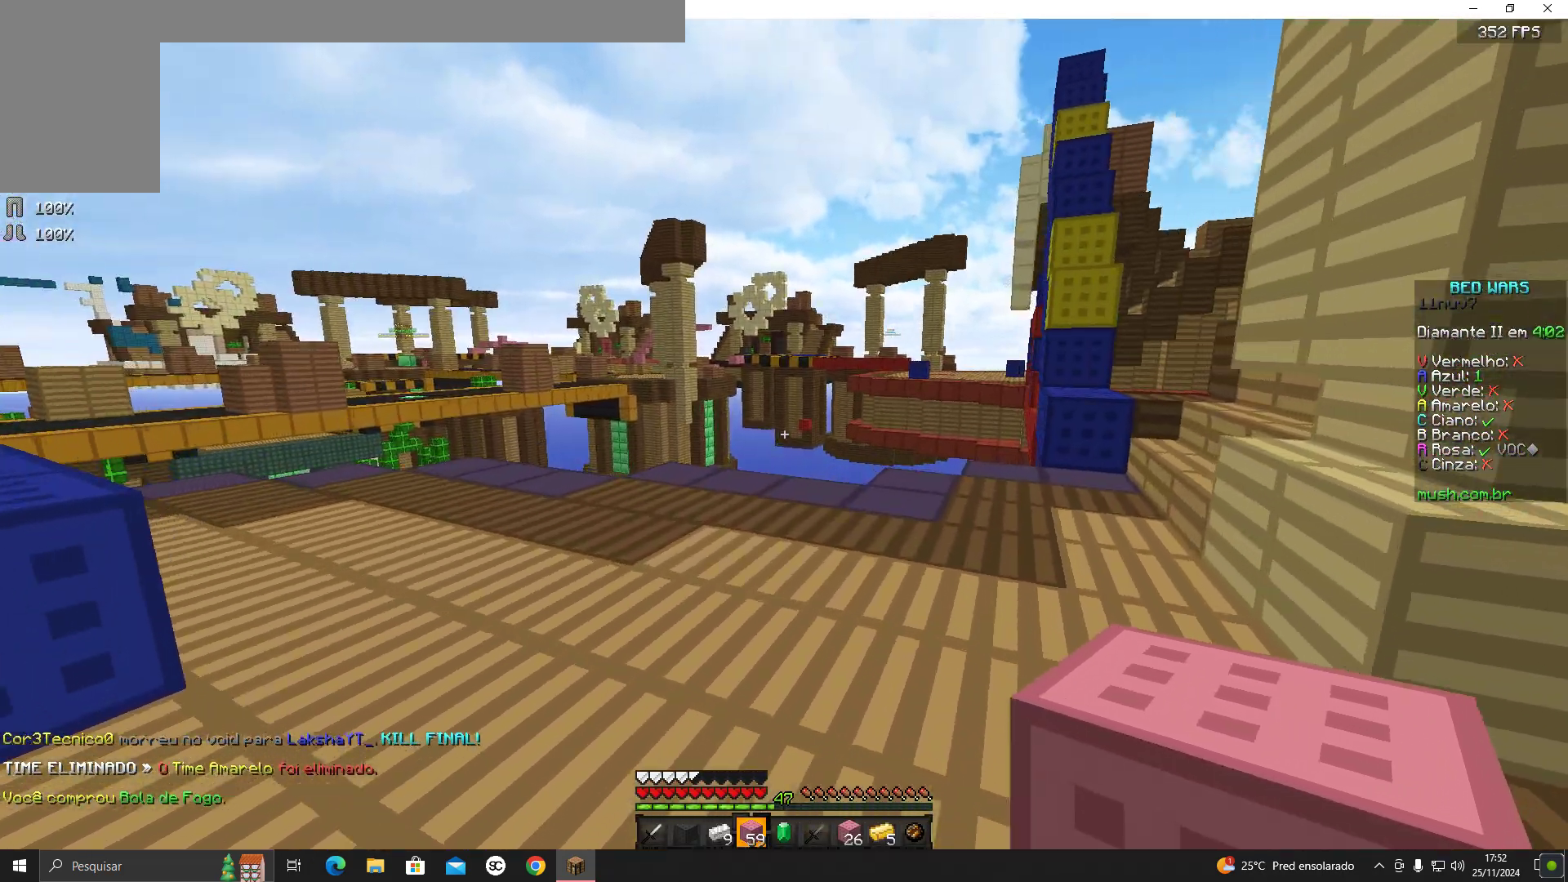
{"keys": ["a", "w"], "mouse": [], "events": [[467, "a", "down"]]}
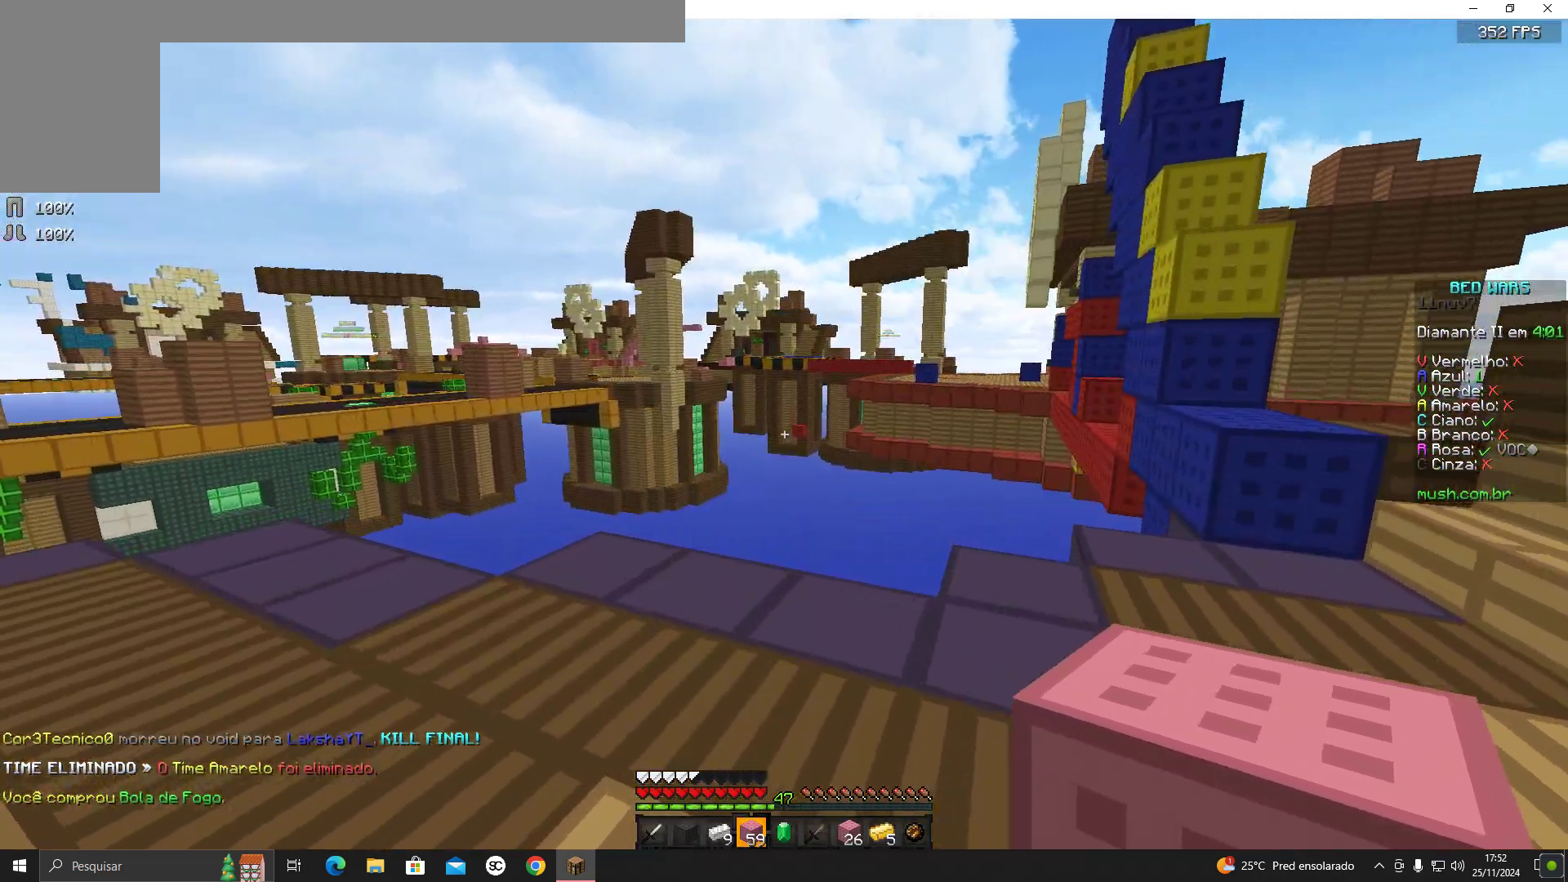
{"keys": [], "mouse": [], "events": [[67, "a", "up"], [67, "w", "up"]]}
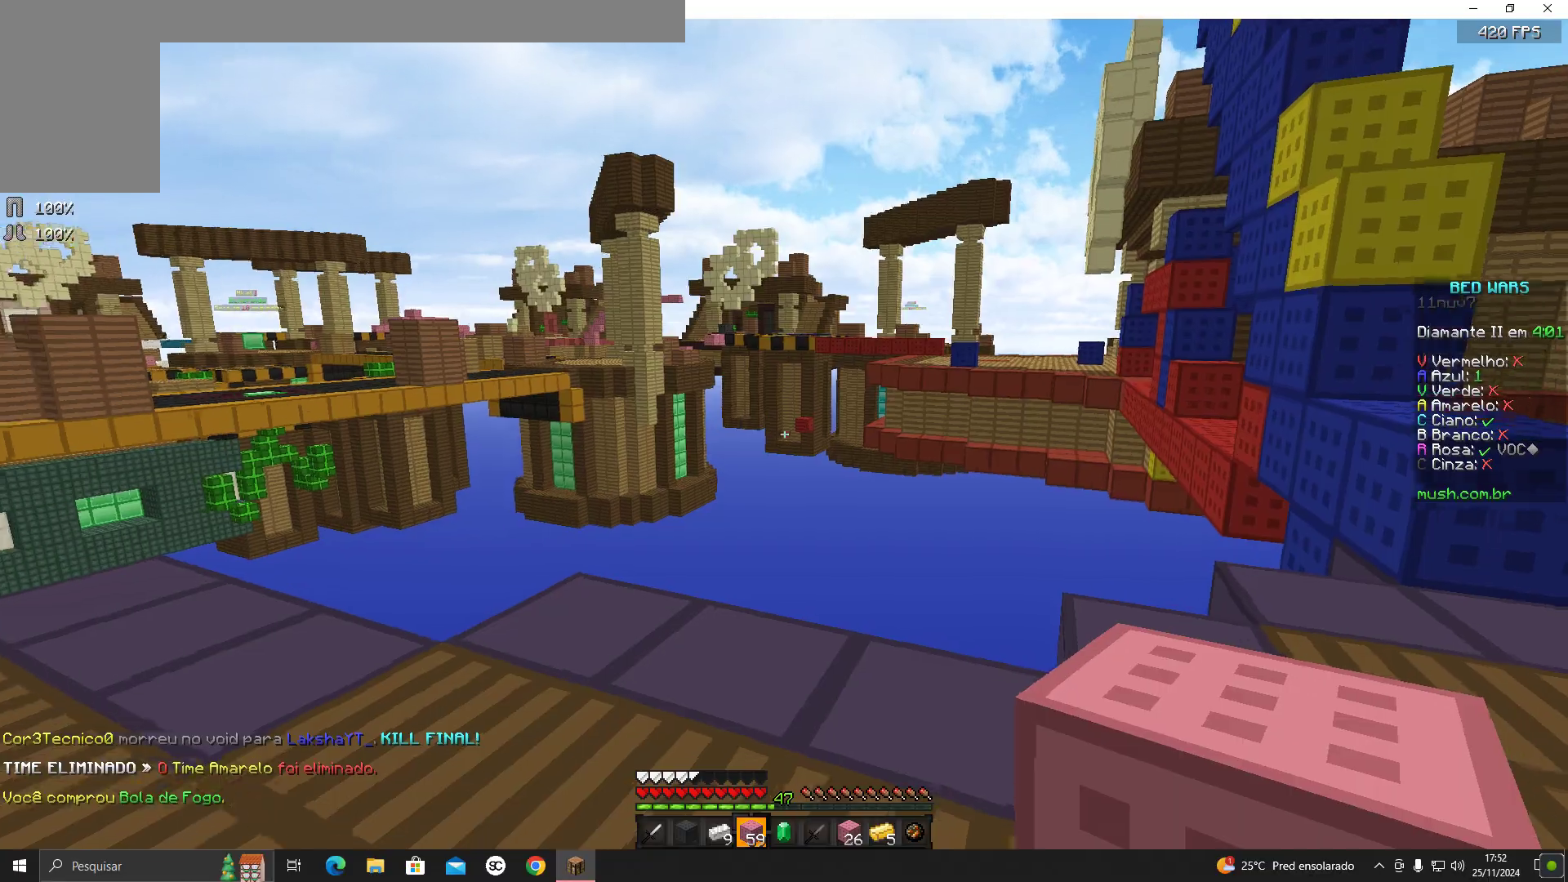
{"keys": ["a", "w"], "mouse": [], "events": [[367, "a", "down"], [367, "w", "down"]]}
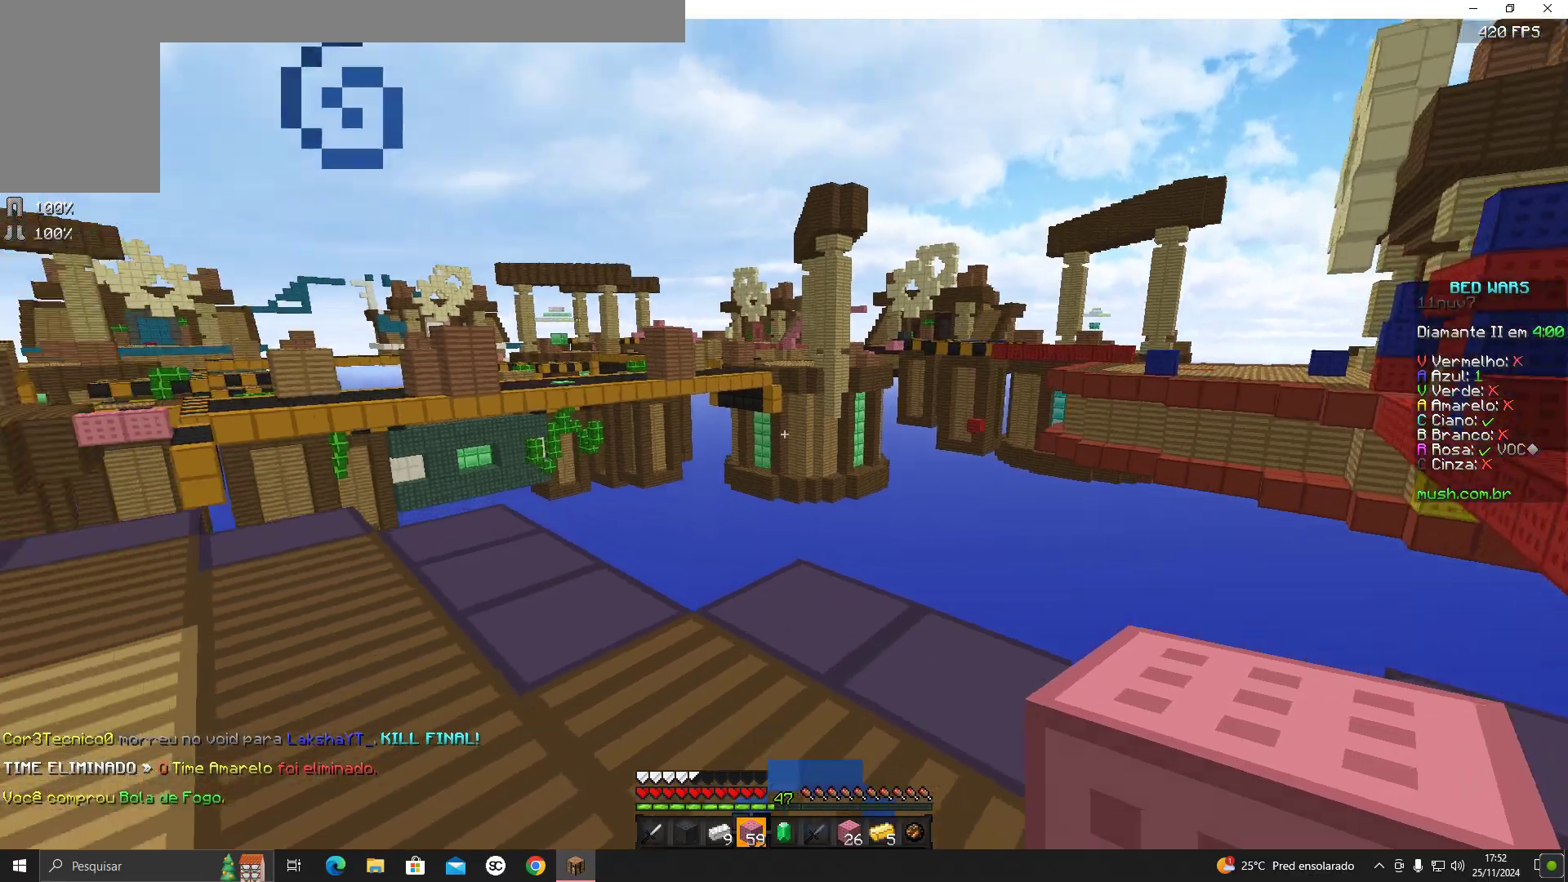
{"keys": ["a", "w"], "mouse": [], "events": [[217, "a", "up"], [400, "a", "down"]]}
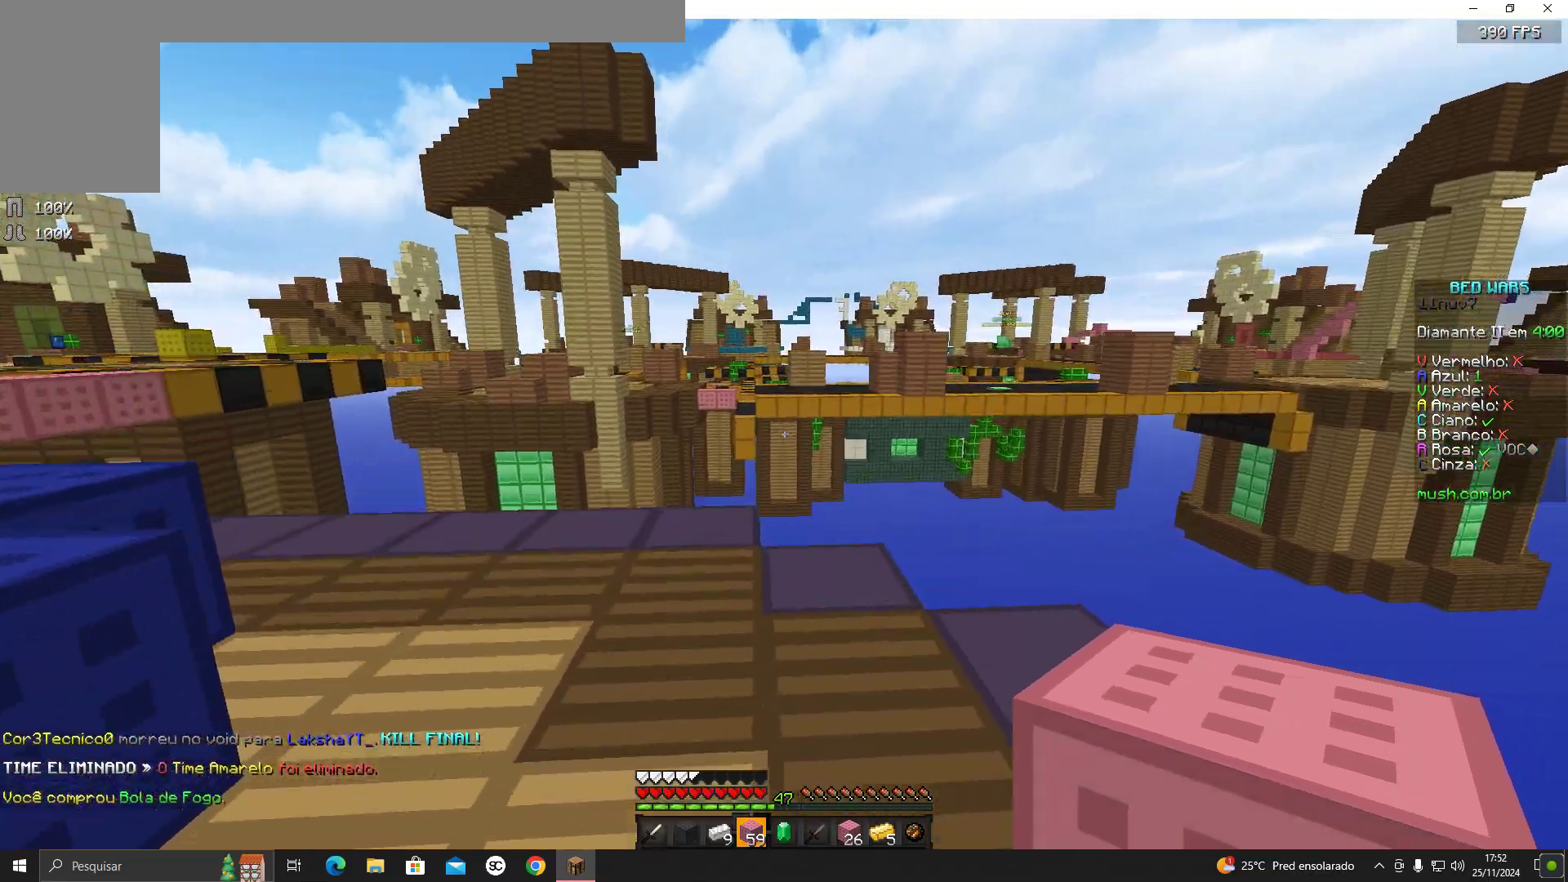
{"keys": ["w"], "mouse": [], "events": [[17, "a", "up"], [167, "a", "down"], [367, "a", "up"]]}
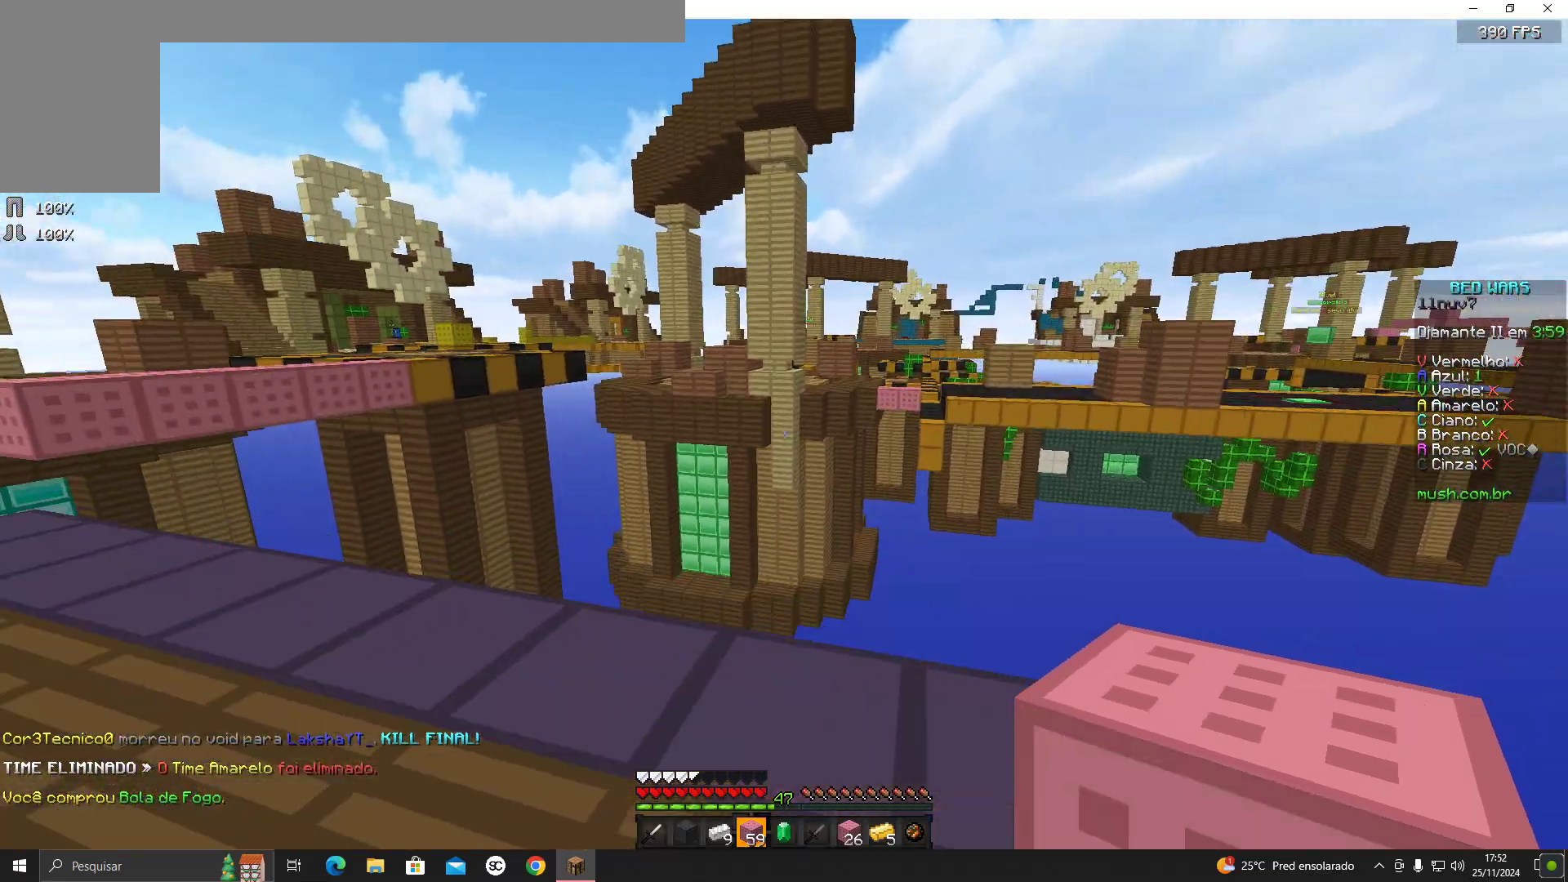
{"keys": ["a", "w"], "mouse": [], "events": [[17, "a", "down"]]}
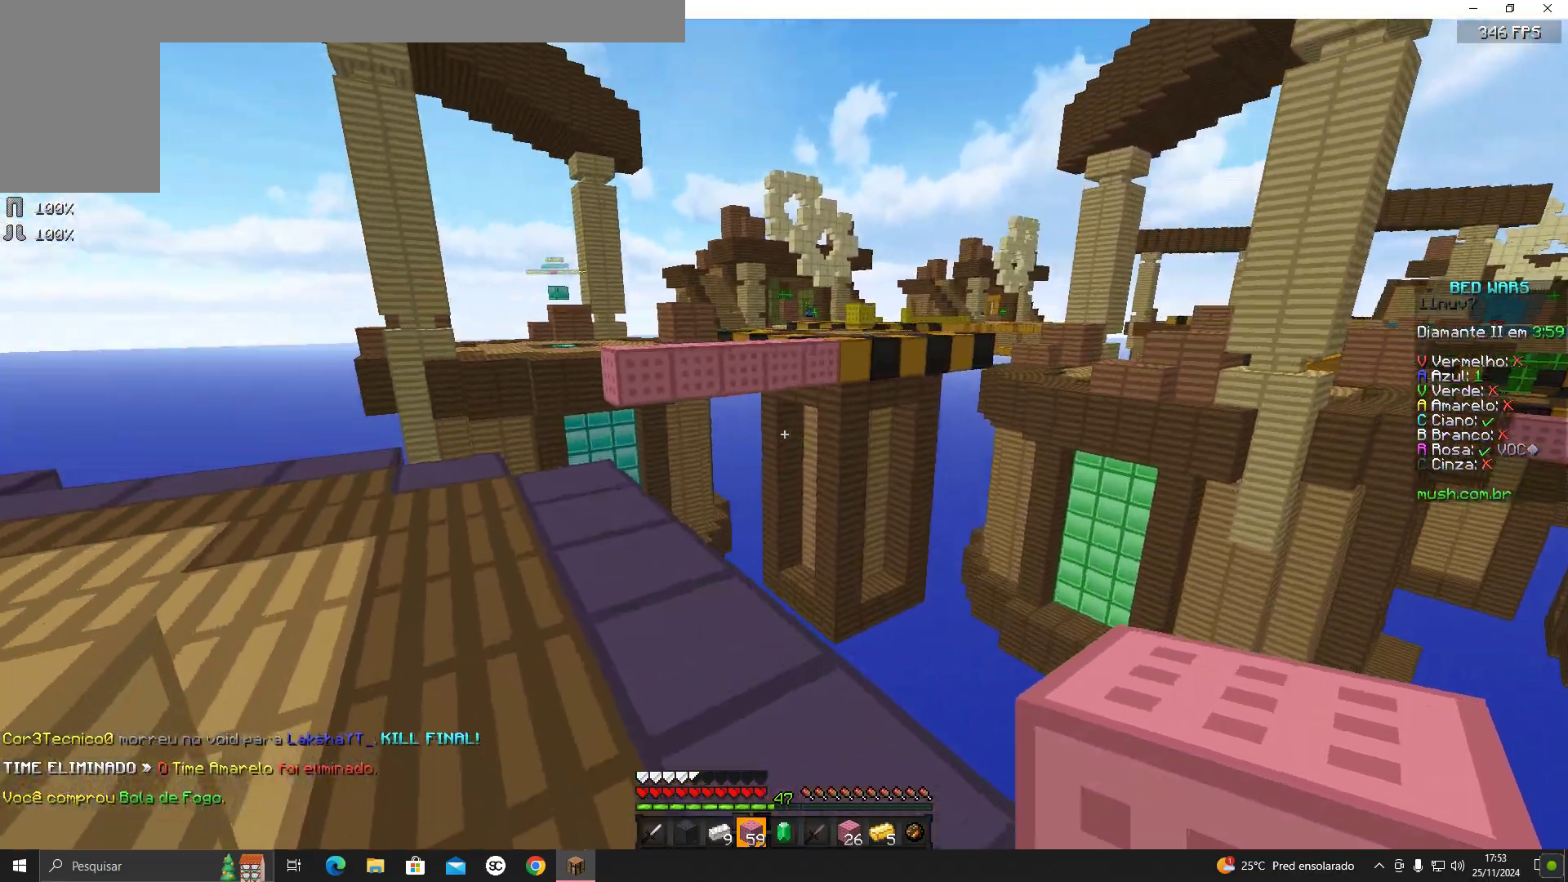
{"keys": ["a", "w"], "mouse": [], "events": [[67, "space", "down"], [267, "space", "up"]]}
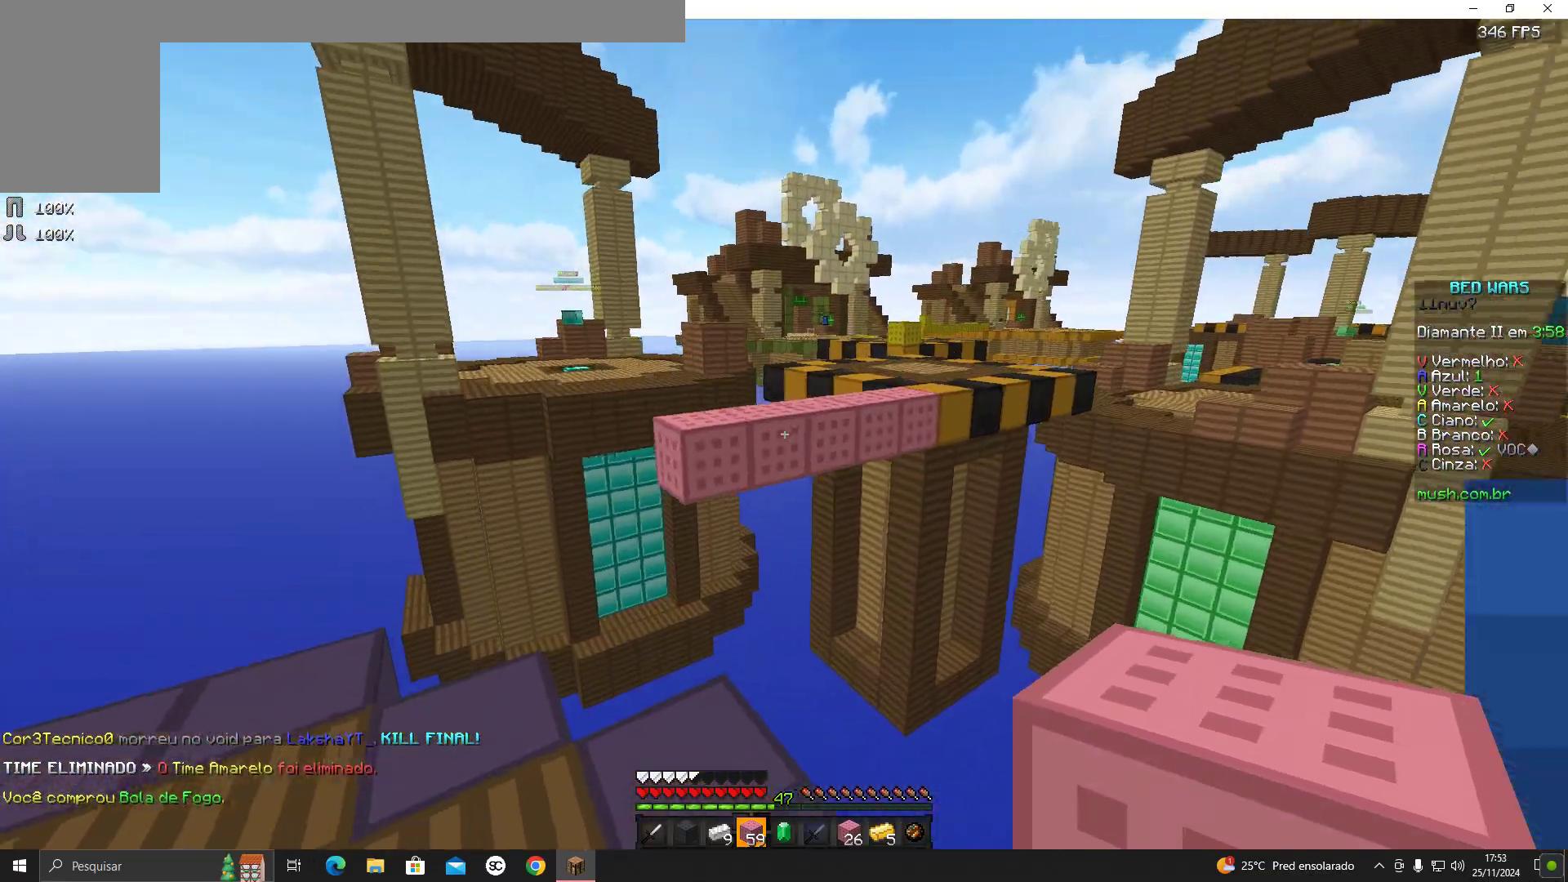
{"keys": [], "mouse": [], "events": [[433, "a", "up"], [433, "mouse_right", "down"], [467, "mouse_right", "up"], [467, "w", "up"]]}